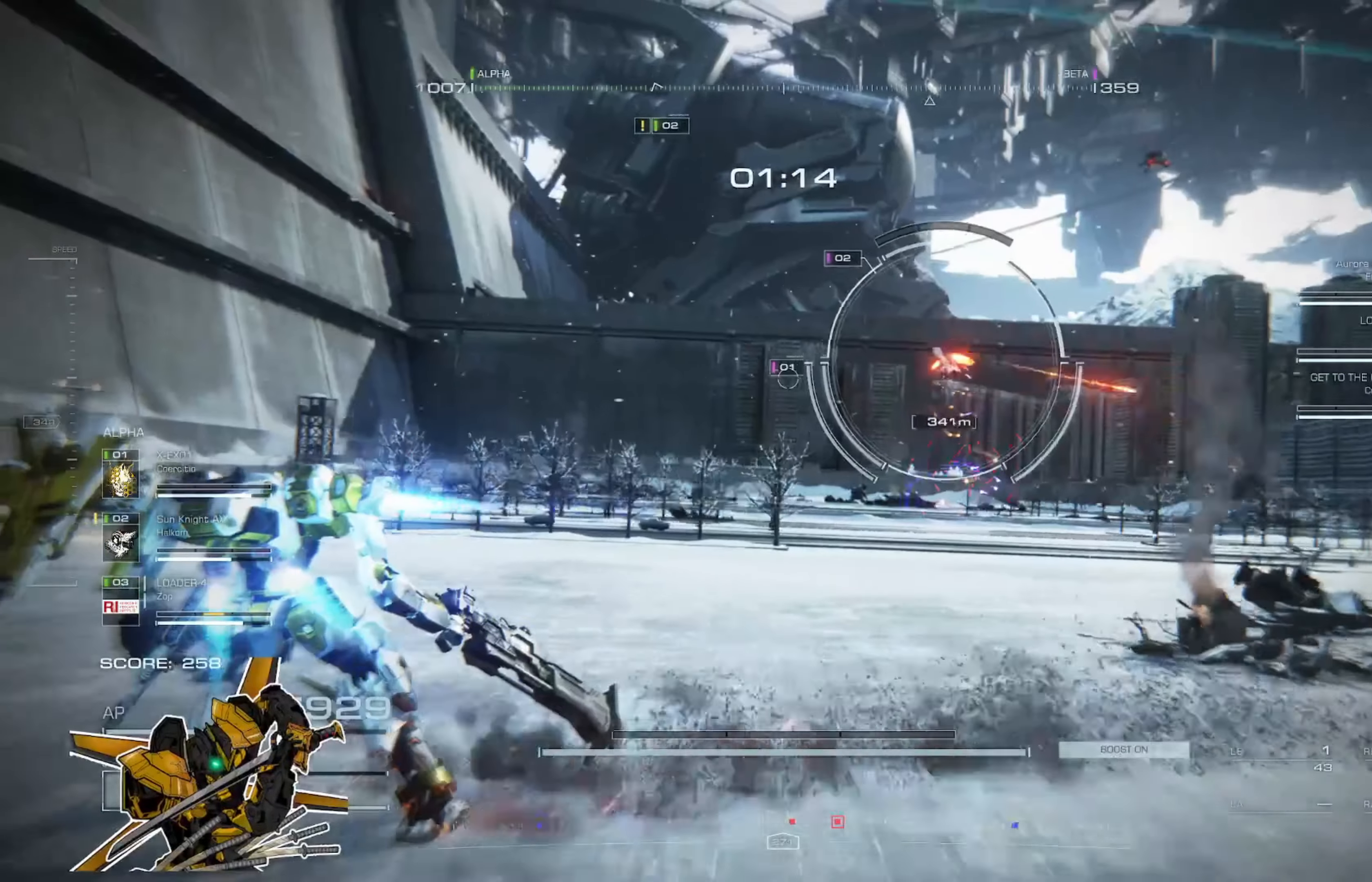
Gameplay with a controller (Xbox layout); each line is a JSON object with the inputs held at the frame after it. "events" lists button and stick changes between this image and that frame as [ms after this image, input, new state], when the widget could be followed in between. Not read: SHARE.
{"buttons": [], "left_stick": "left", "right_stick": "center", "events": [[500, "left_stick", "left"]]}
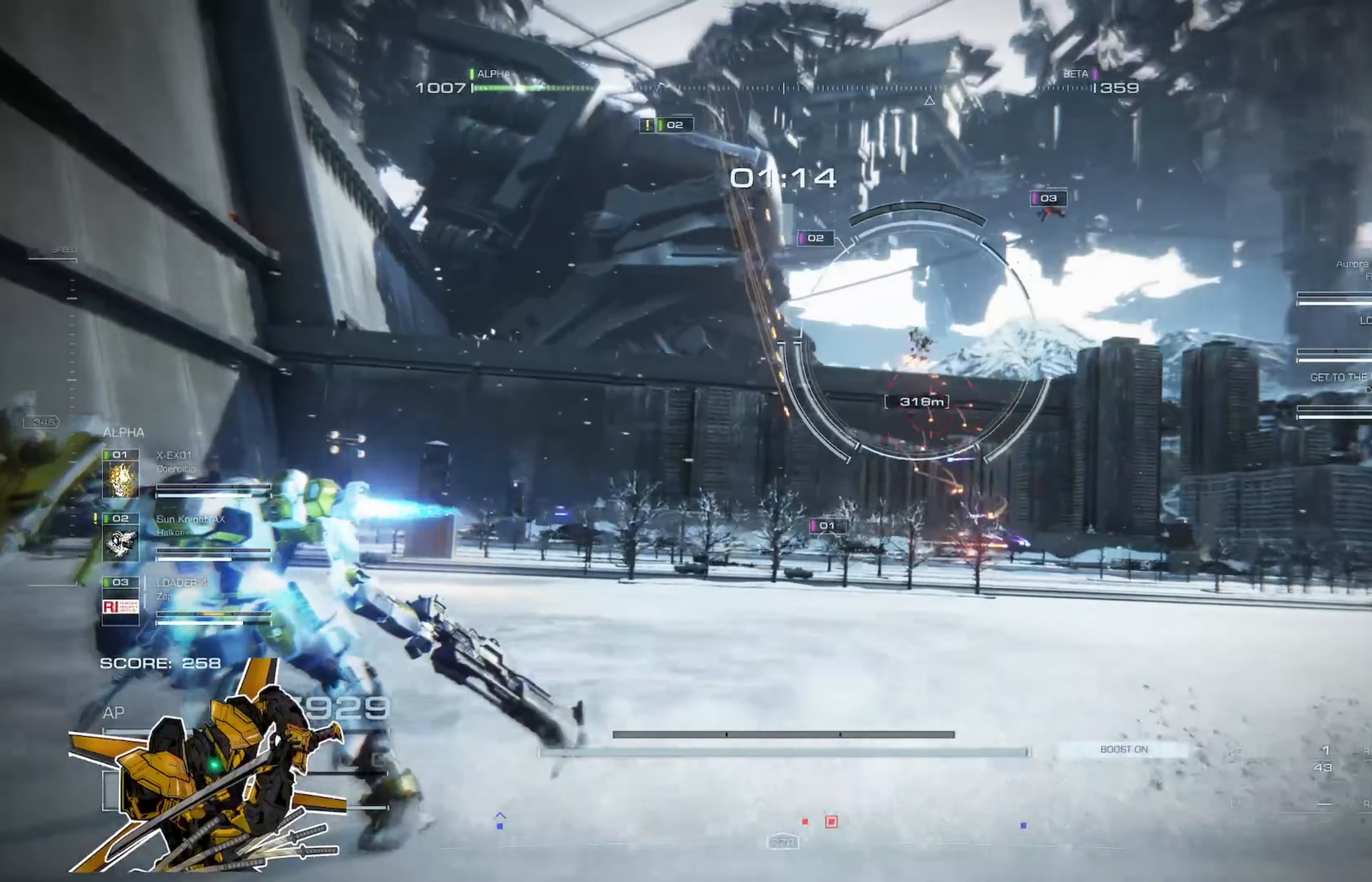
{"buttons": [], "left_stick": "left", "right_stick": "center", "events": []}
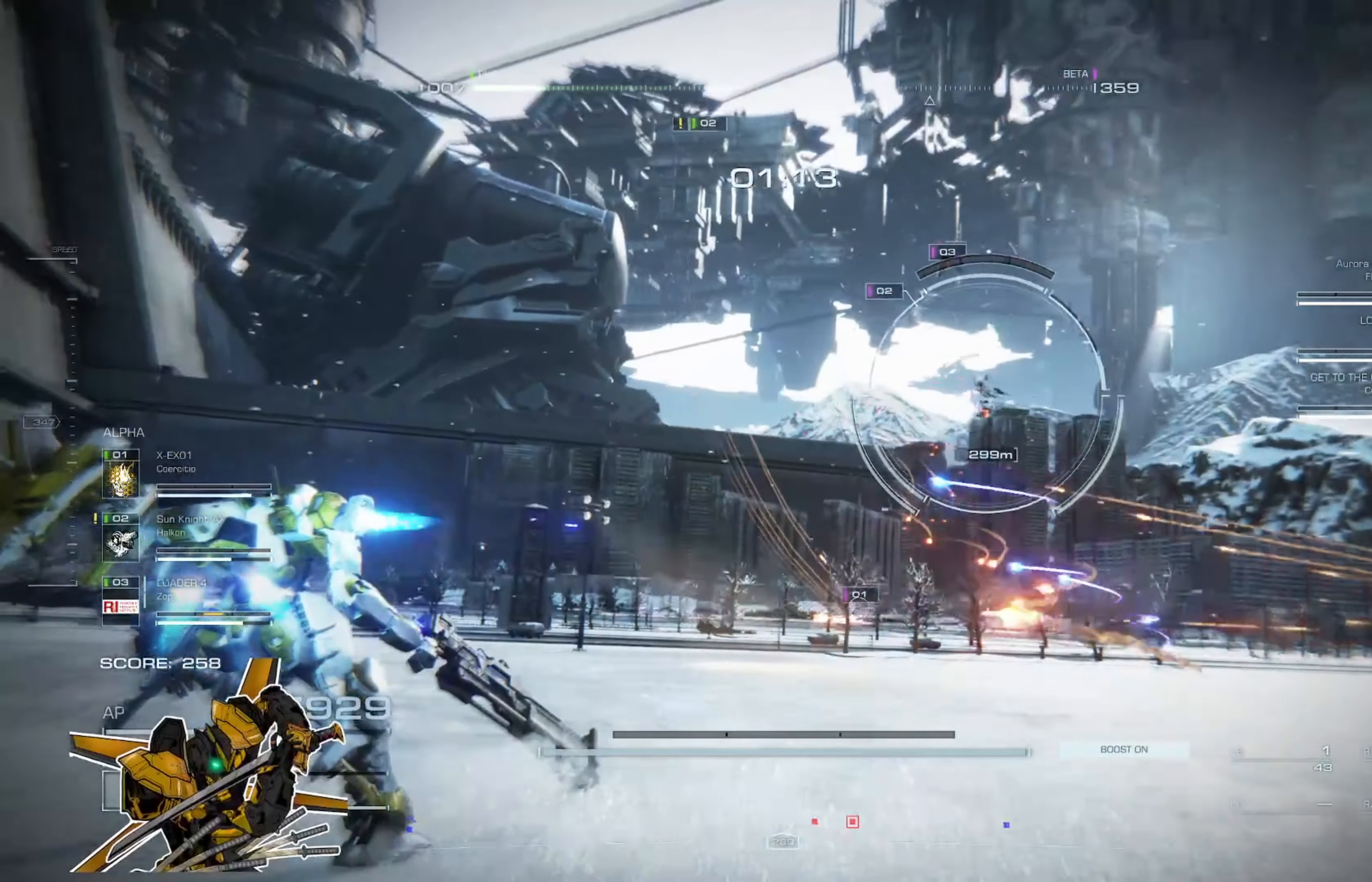
{"buttons": [], "left_stick": "left", "right_stick": "center", "events": [[134, "right_stick", "up-left"], [267, "right_stick", "center"]]}
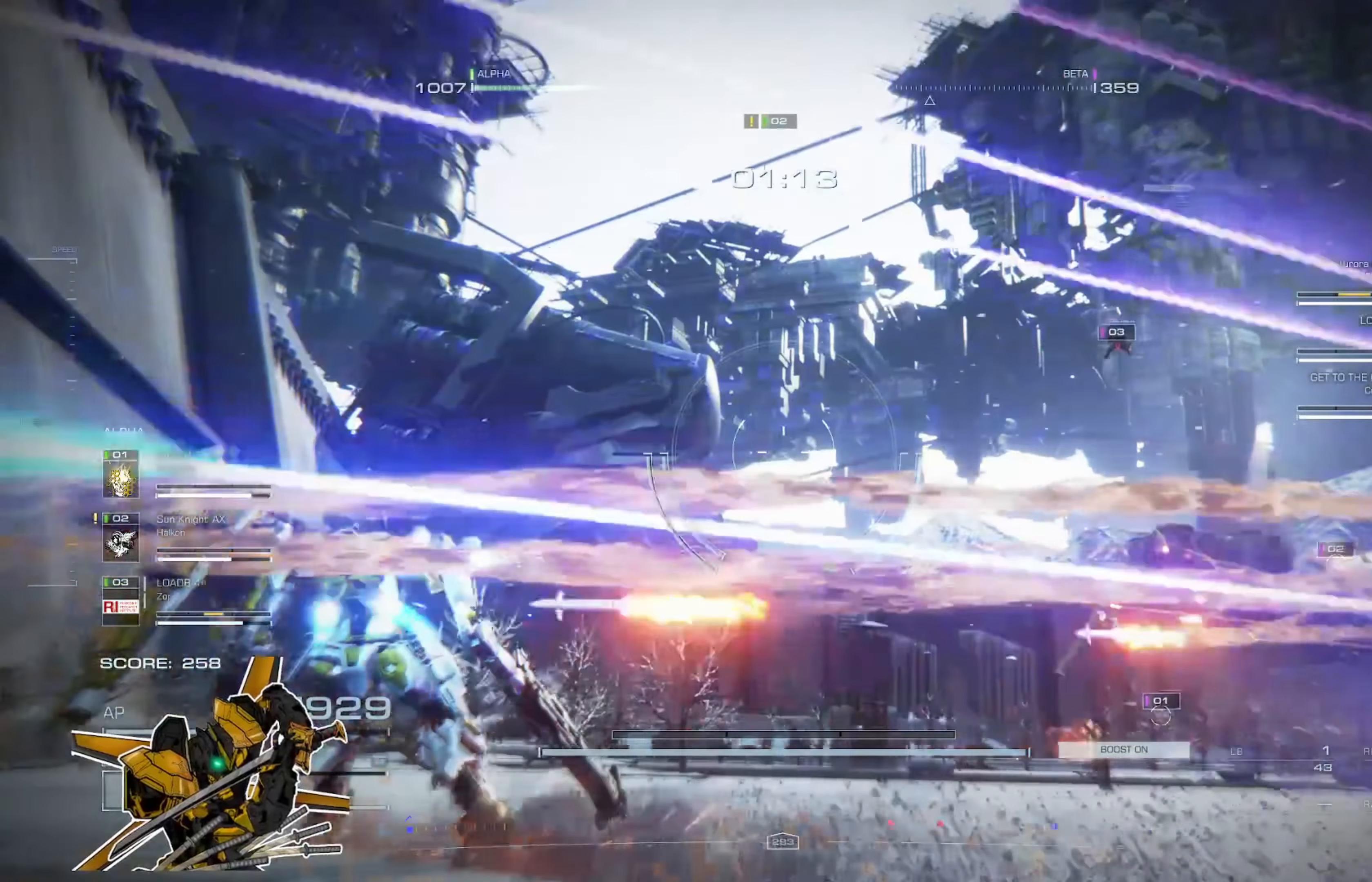
{"buttons": [], "left_stick": "up-left", "right_stick": "center", "events": [[100, "right_stick", "up-right"], [200, "right_stick", "center"], [433, "left_stick", "up-left"]]}
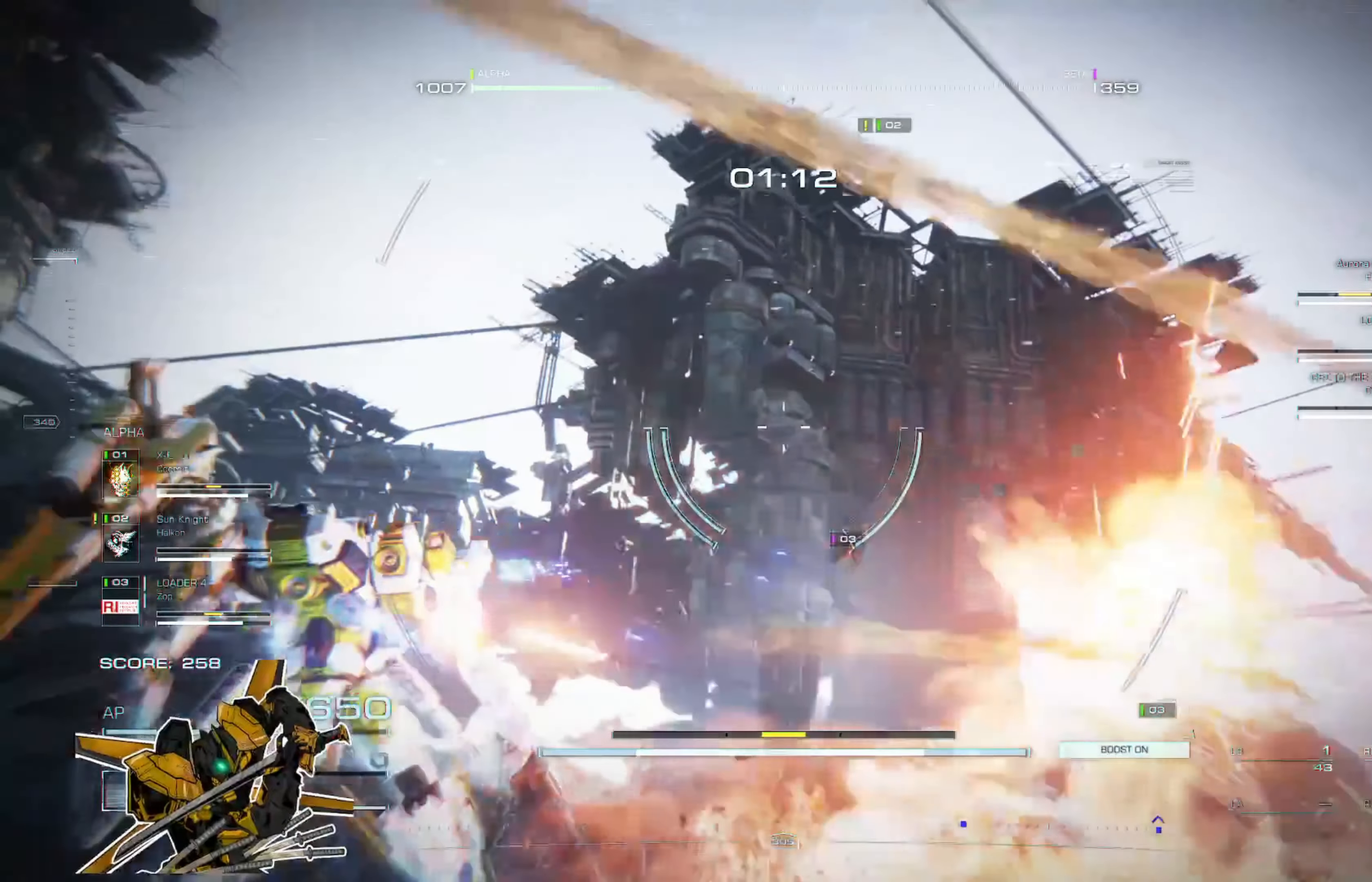
{"buttons": [], "left_stick": "up-left", "right_stick": "center", "events": [[34, "right_stick", "down"], [67, "X", "down"], [100, "right_stick", "center"], [200, "X", "up"], [300, "right_stick", "down-right"], [467, "right_stick", "center"]]}
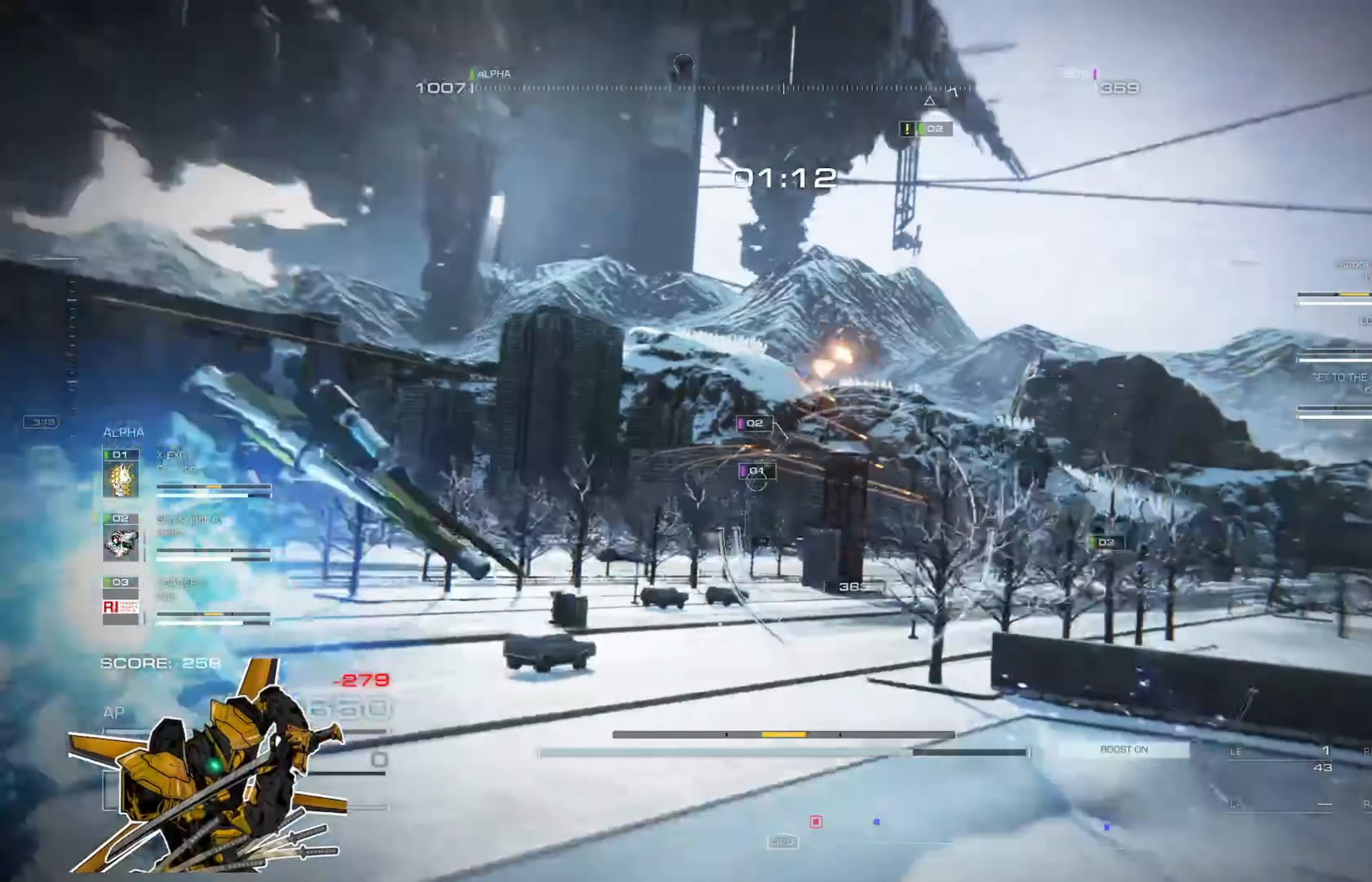
{"buttons": [], "left_stick": "left", "right_stick": "right", "events": [[166, "right_stick", "right"], [333, "right_stick", "center"], [433, "left_stick", "left"], [433, "right_stick", "right"]]}
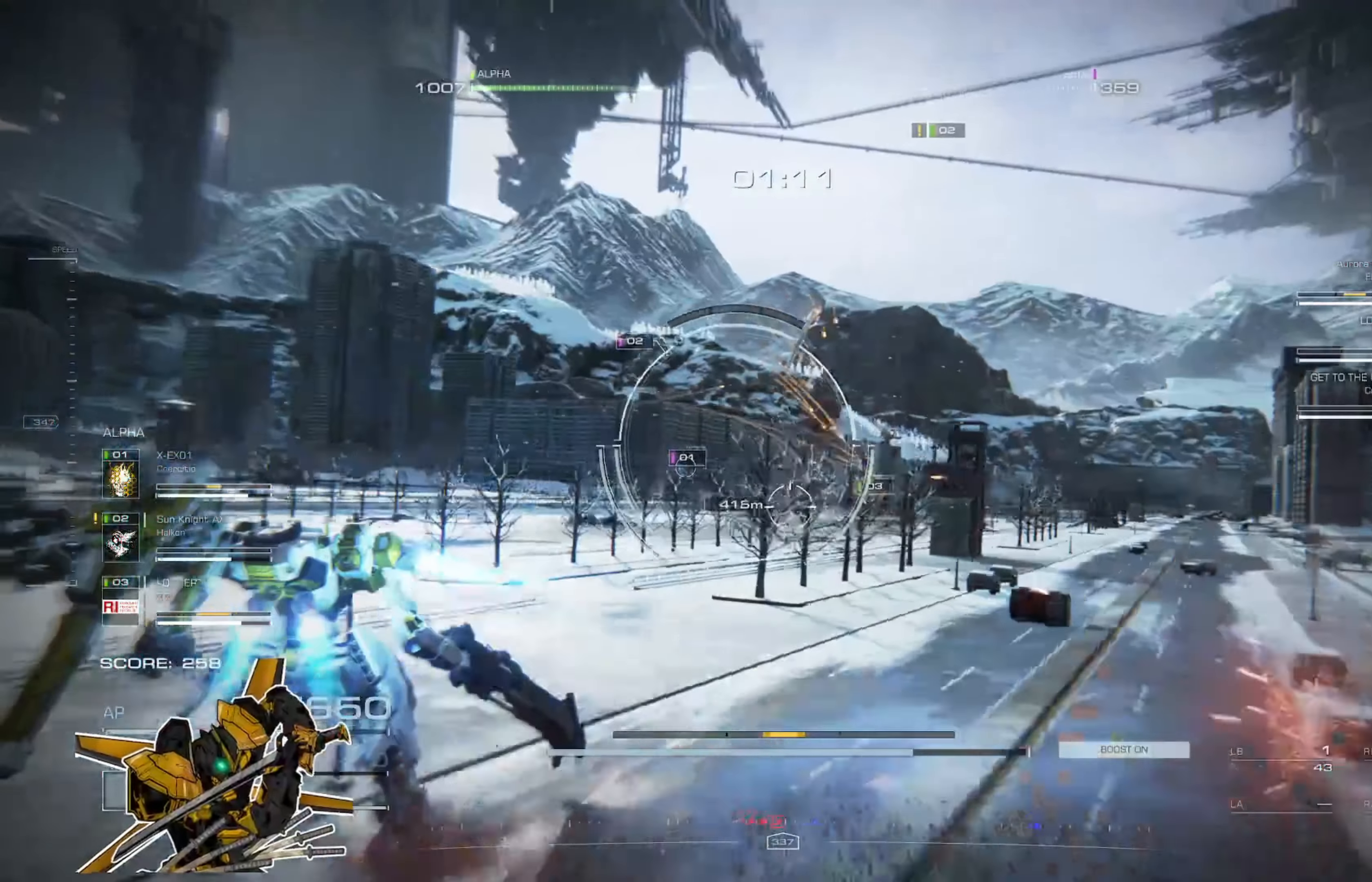
{"buttons": [], "left_stick": "down-left", "right_stick": "right", "events": [[67, "right_stick", "center"], [134, "left_stick", "down-left"], [434, "right_stick", "right"]]}
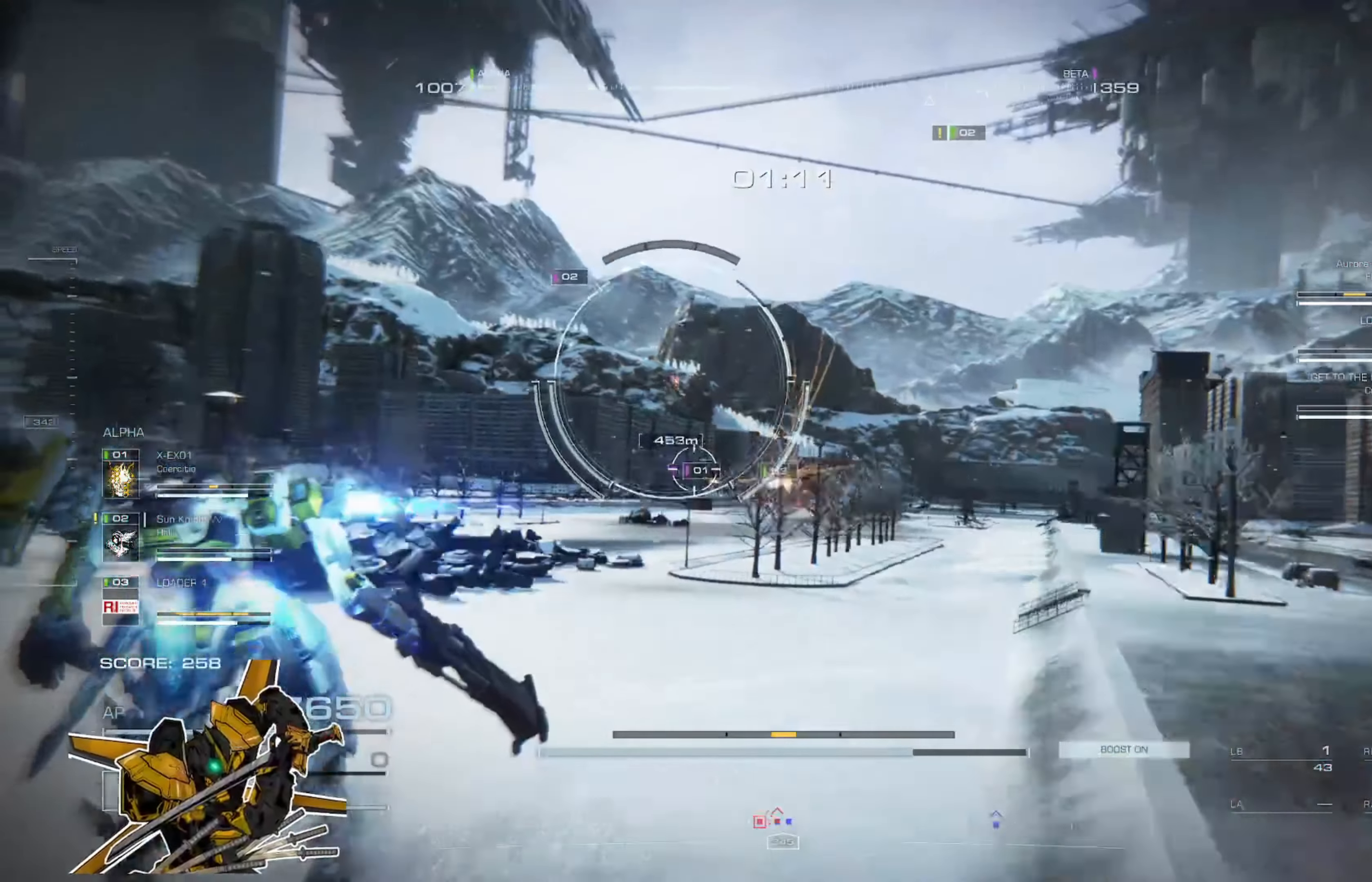
{"buttons": [], "left_stick": "left", "right_stick": "up-left", "events": [[100, "right_stick", "center"], [400, "right_stick", "up-left"], [433, "left_stick", "left"]]}
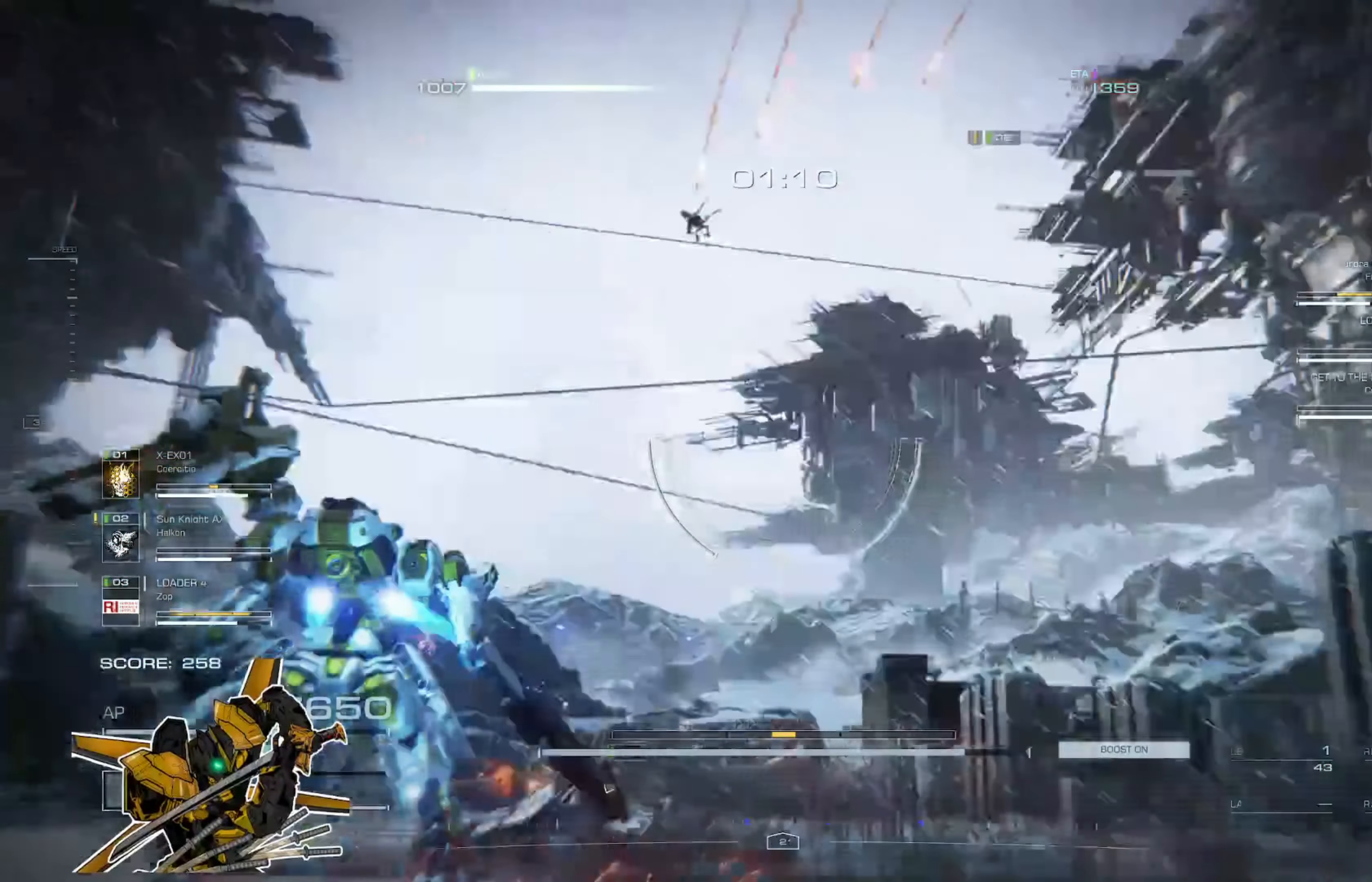
{"buttons": [], "left_stick": "up-left", "right_stick": "right", "events": [[67, "left_stick", "up-left"], [134, "right_stick", "center"], [434, "right_stick", "right"]]}
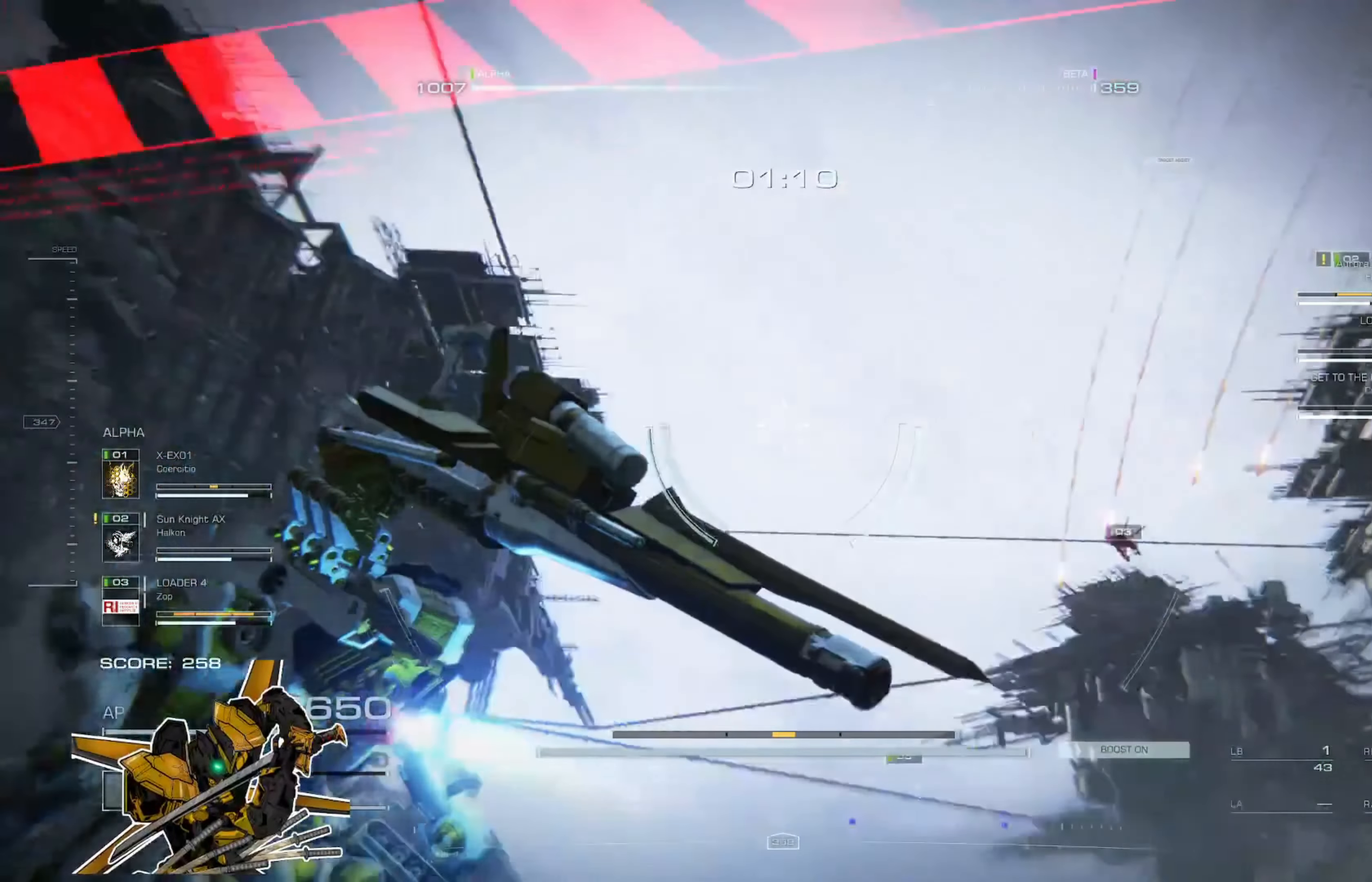
{"buttons": [], "left_stick": "up-left", "right_stick": "center", "events": [[66, "right_stick", "center"], [267, "right_stick", "right"], [433, "right_stick", "center"]]}
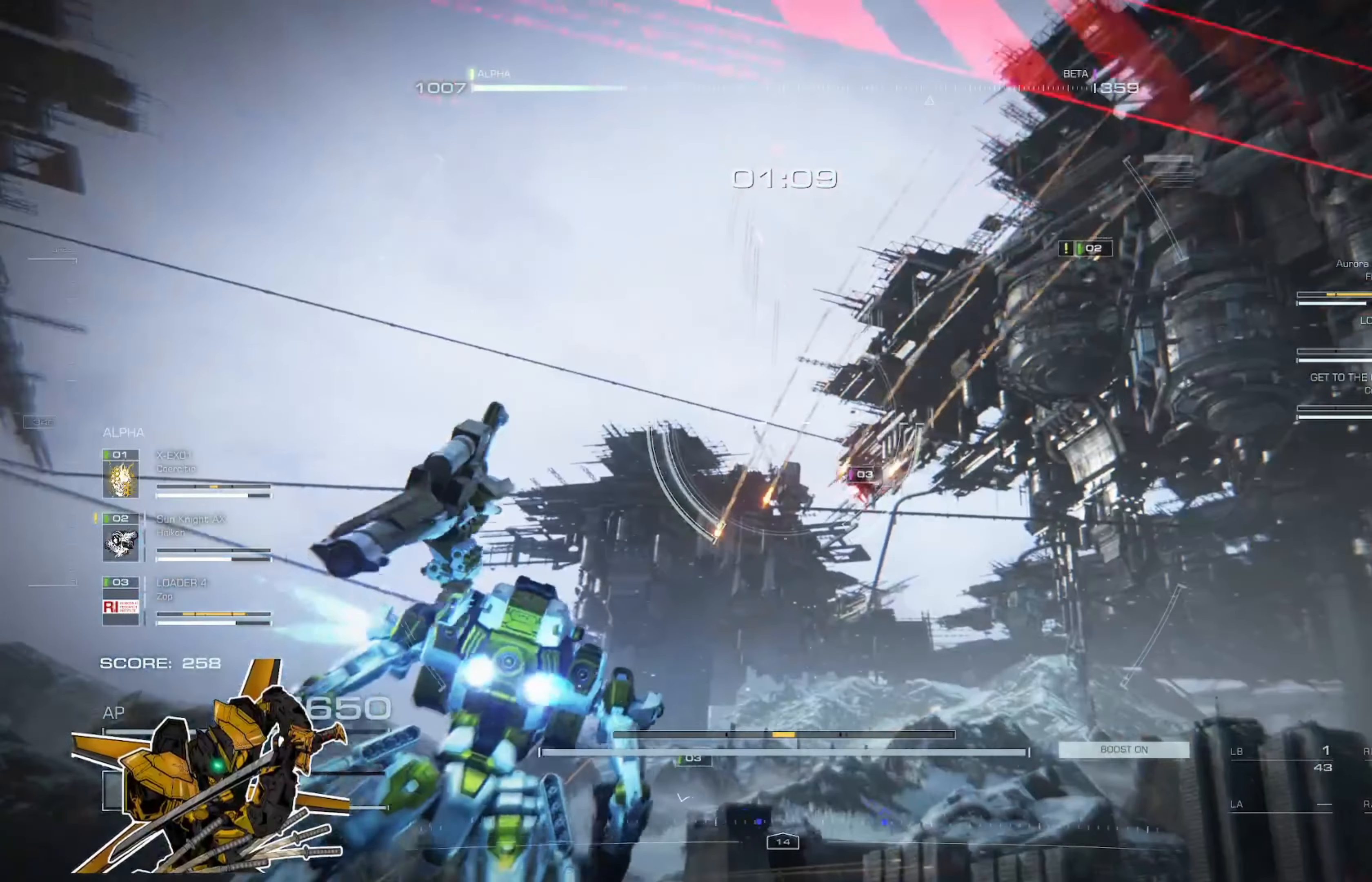
{"buttons": [], "left_stick": "up-left", "right_stick": "center", "events": [[300, "right_stick", "right"], [501, "right_stick", "center"]]}
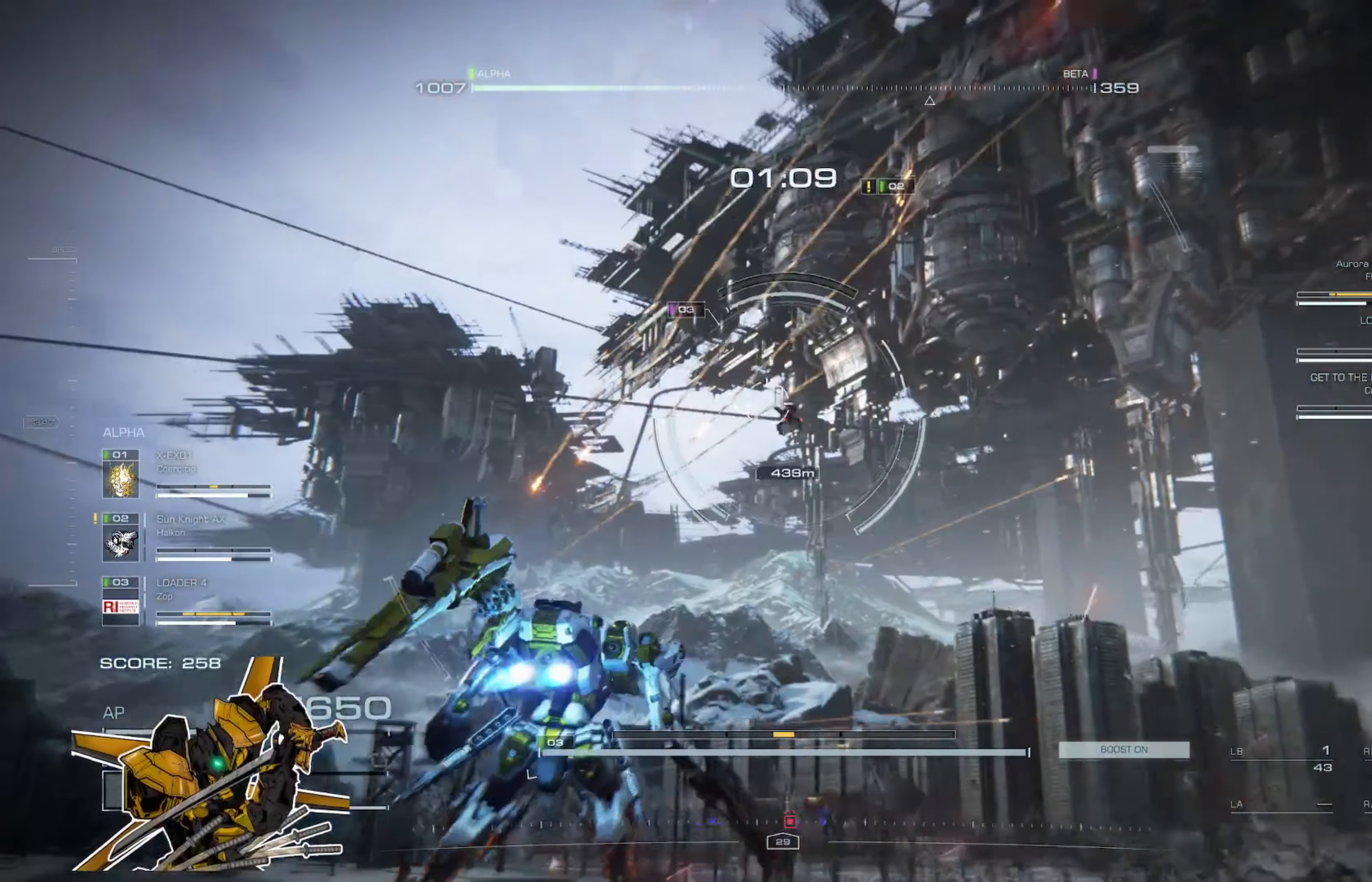
{"buttons": ["L3"], "left_stick": "up", "right_stick": "center", "events": [[367, "L3", "down"], [367, "left_stick", "up"]]}
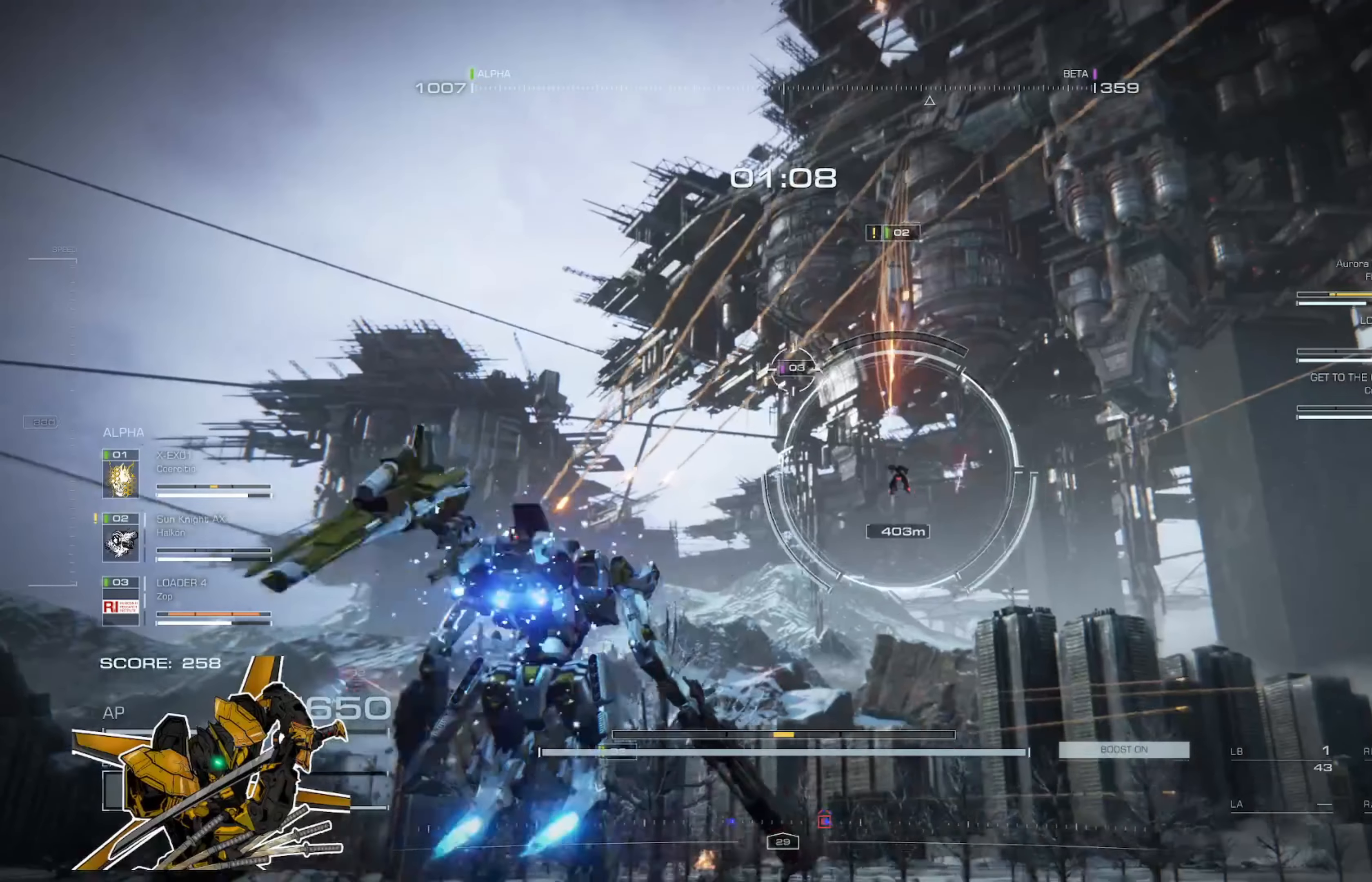
{"buttons": [], "left_stick": "center", "right_stick": "center", "events": [[34, "L3", "up"], [267, "left_stick", "center"]]}
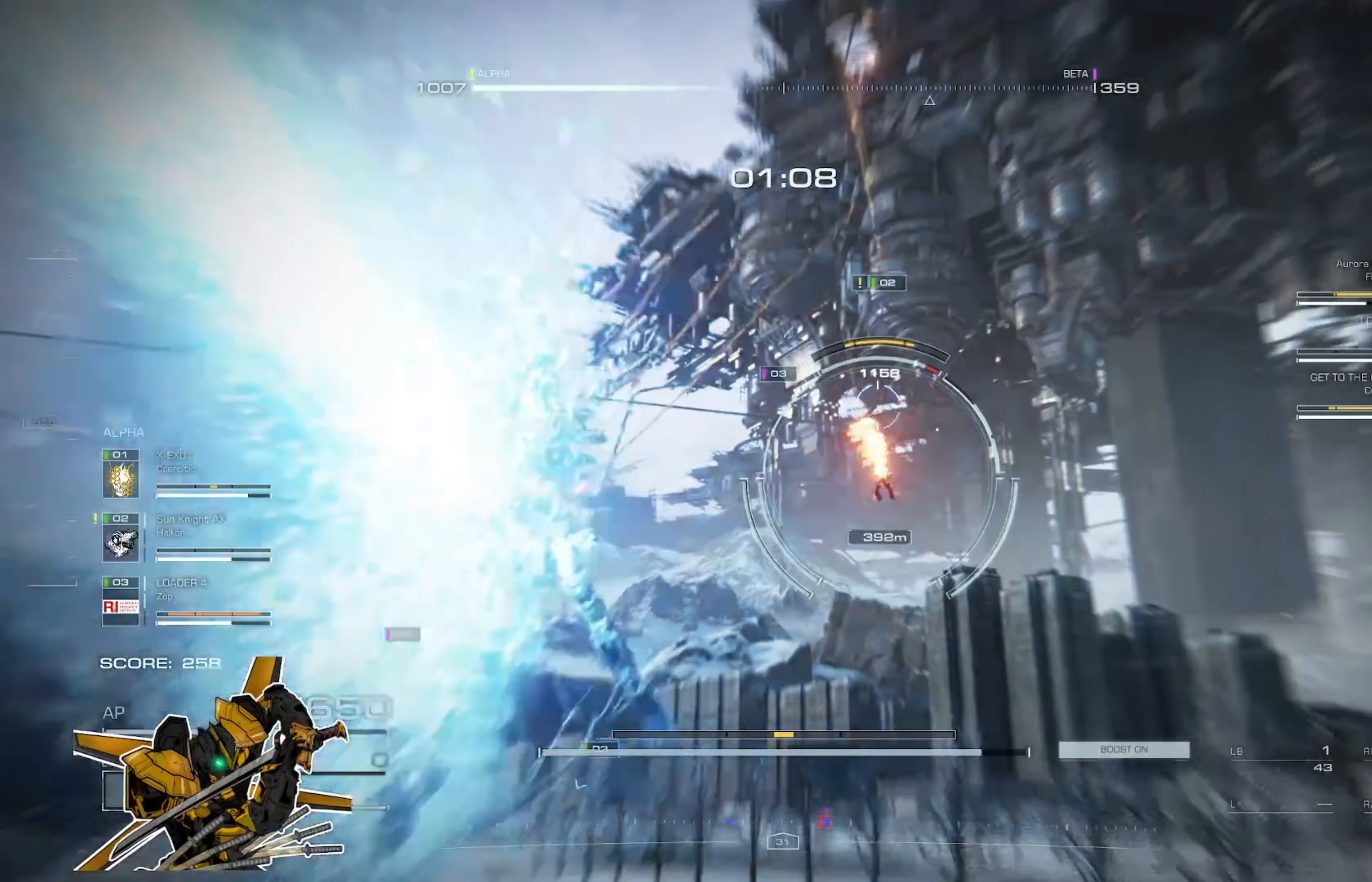
{"buttons": [], "left_stick": "center", "right_stick": "center", "events": []}
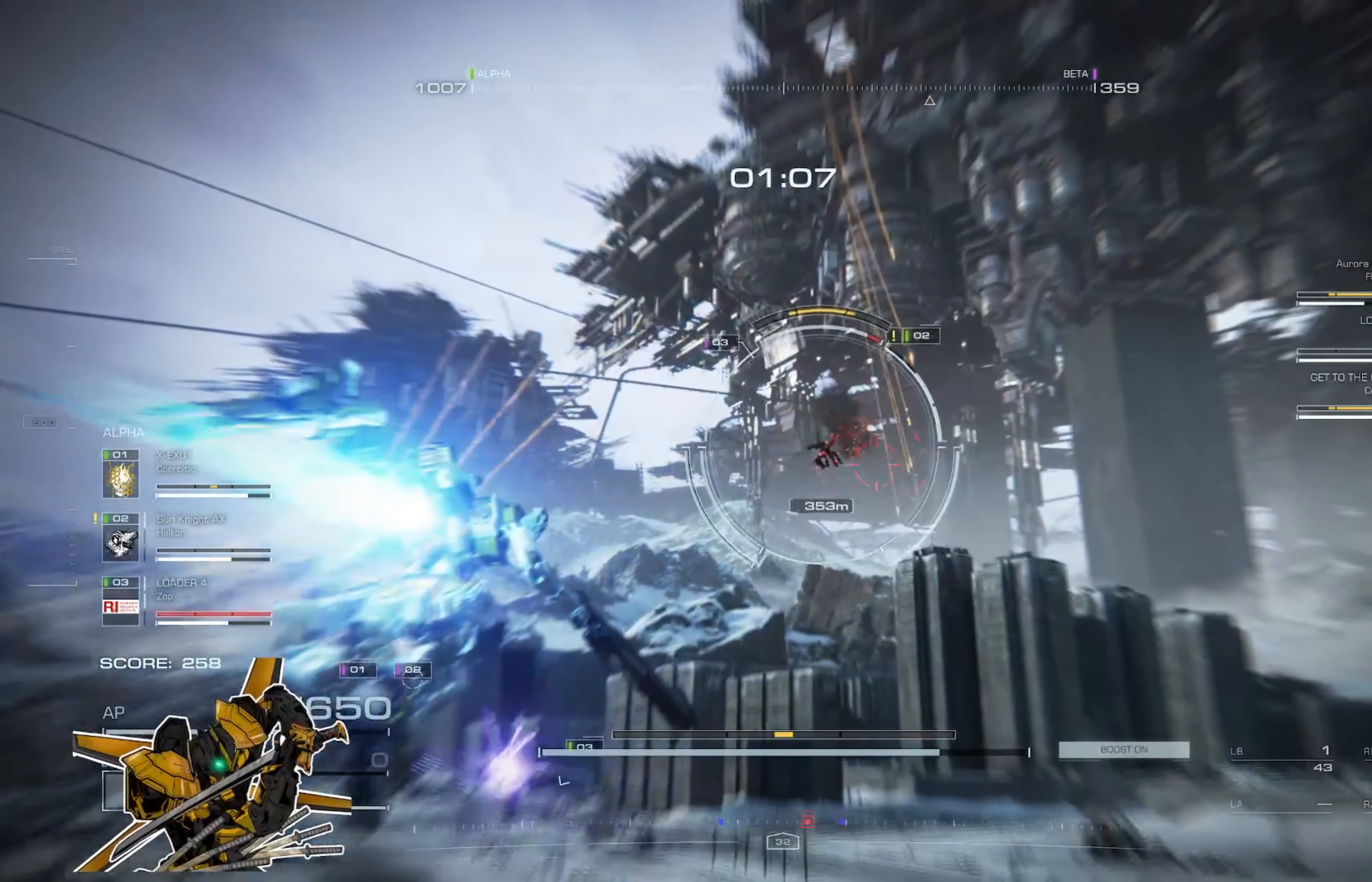
{"buttons": [], "left_stick": "center", "right_stick": "center", "events": []}
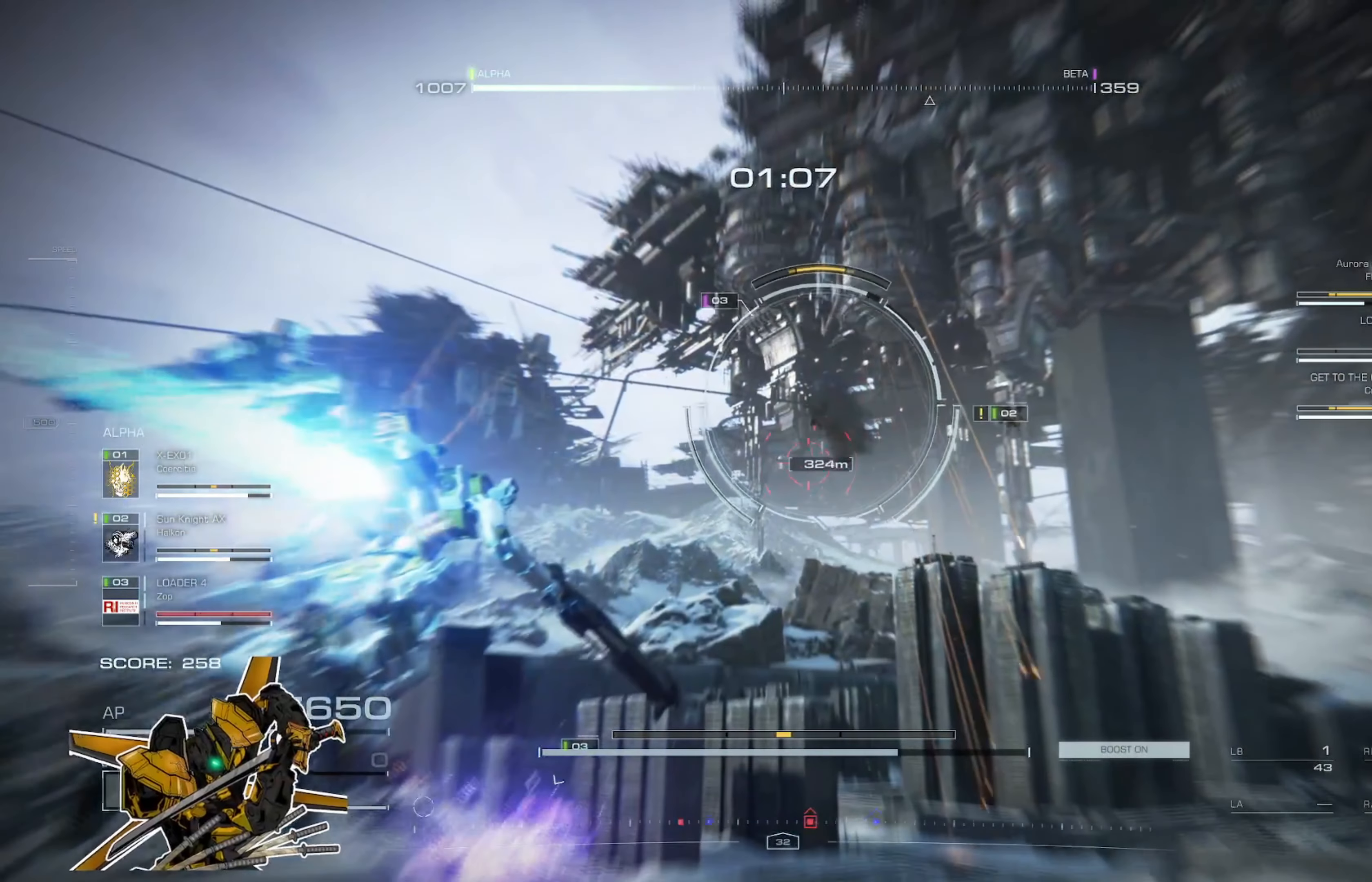
{"buttons": [], "left_stick": "right", "right_stick": "center", "events": [[467, "left_stick", "right"]]}
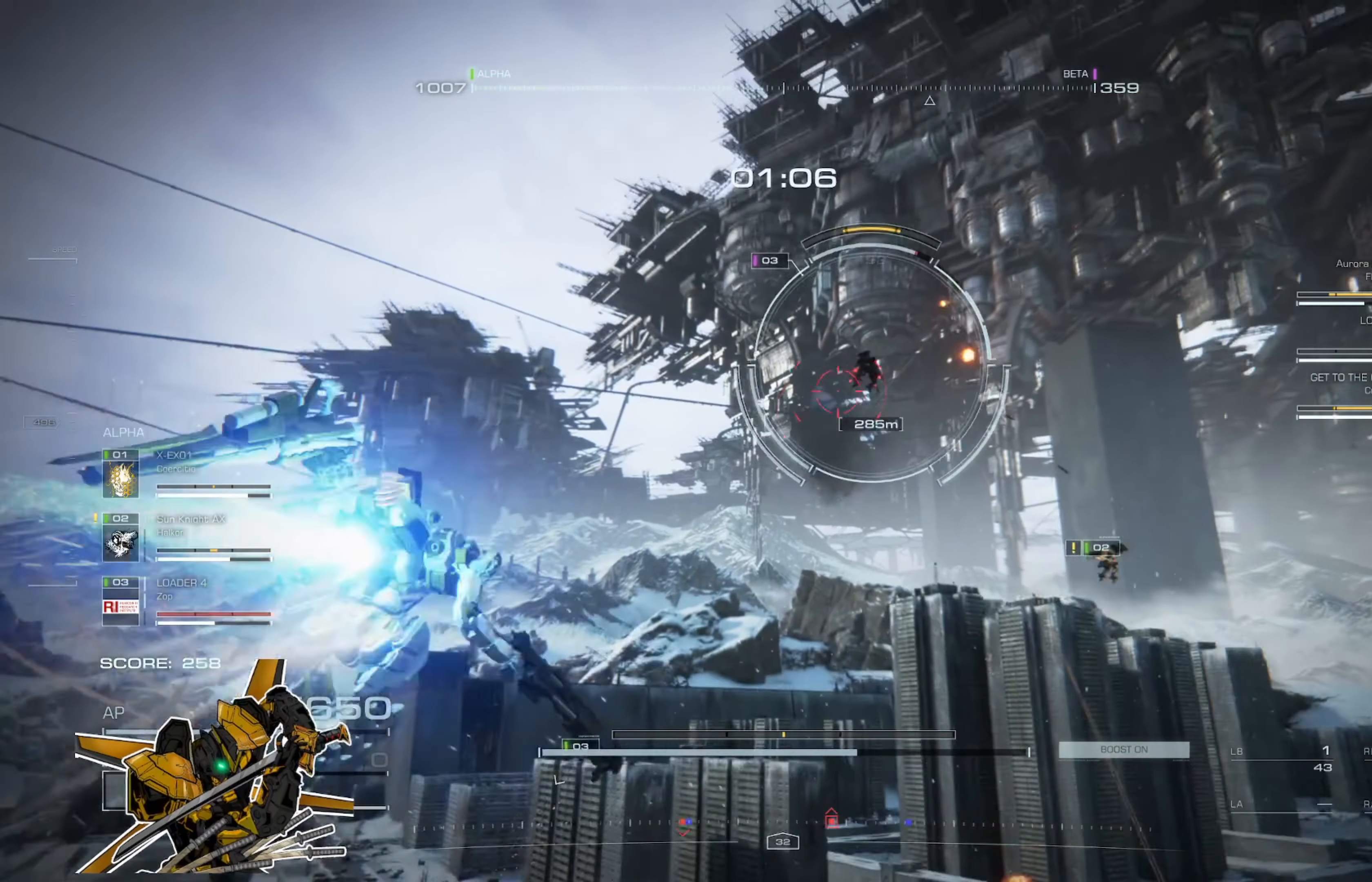
{"buttons": [], "left_stick": "center", "right_stick": "center", "events": [[134, "left_stick", "center"]]}
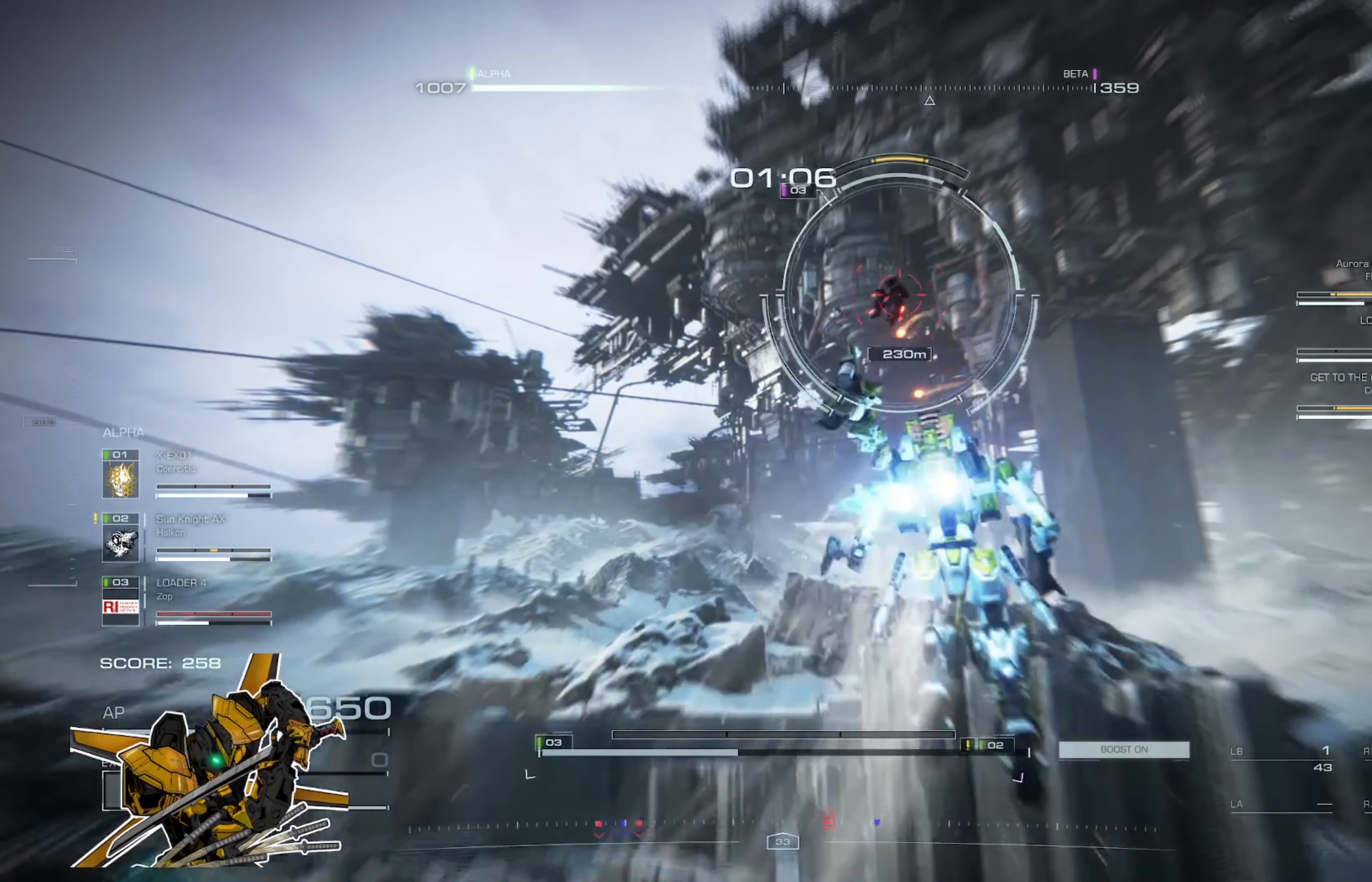
{"buttons": [], "left_stick": "center", "right_stick": "center", "events": [[100, "left_stick", "right"], [267, "left_stick", "center"]]}
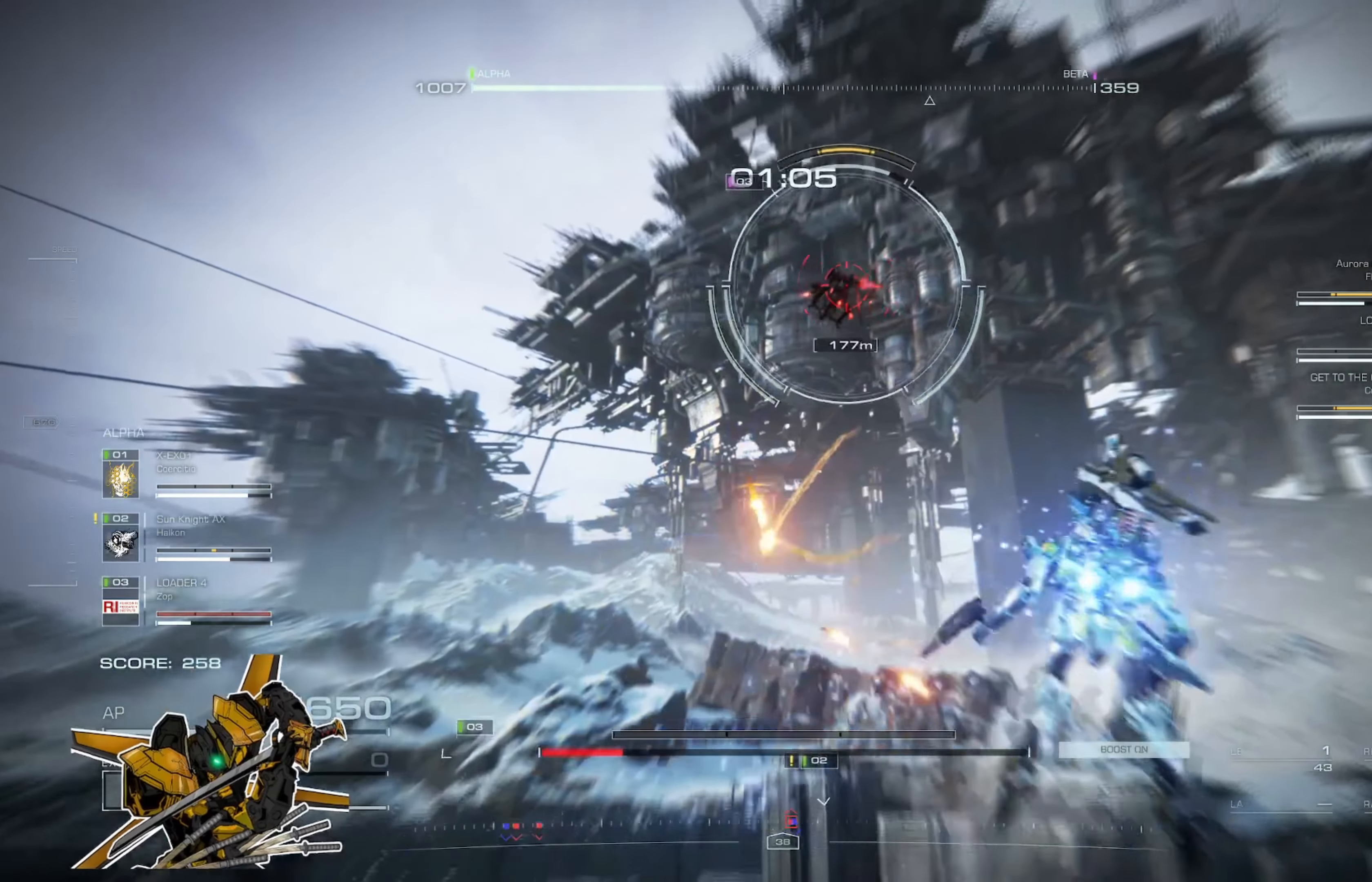
{"buttons": [], "left_stick": "center", "right_stick": "center", "events": [[117, "left_stick", "left"], [317, "left_stick", "center"]]}
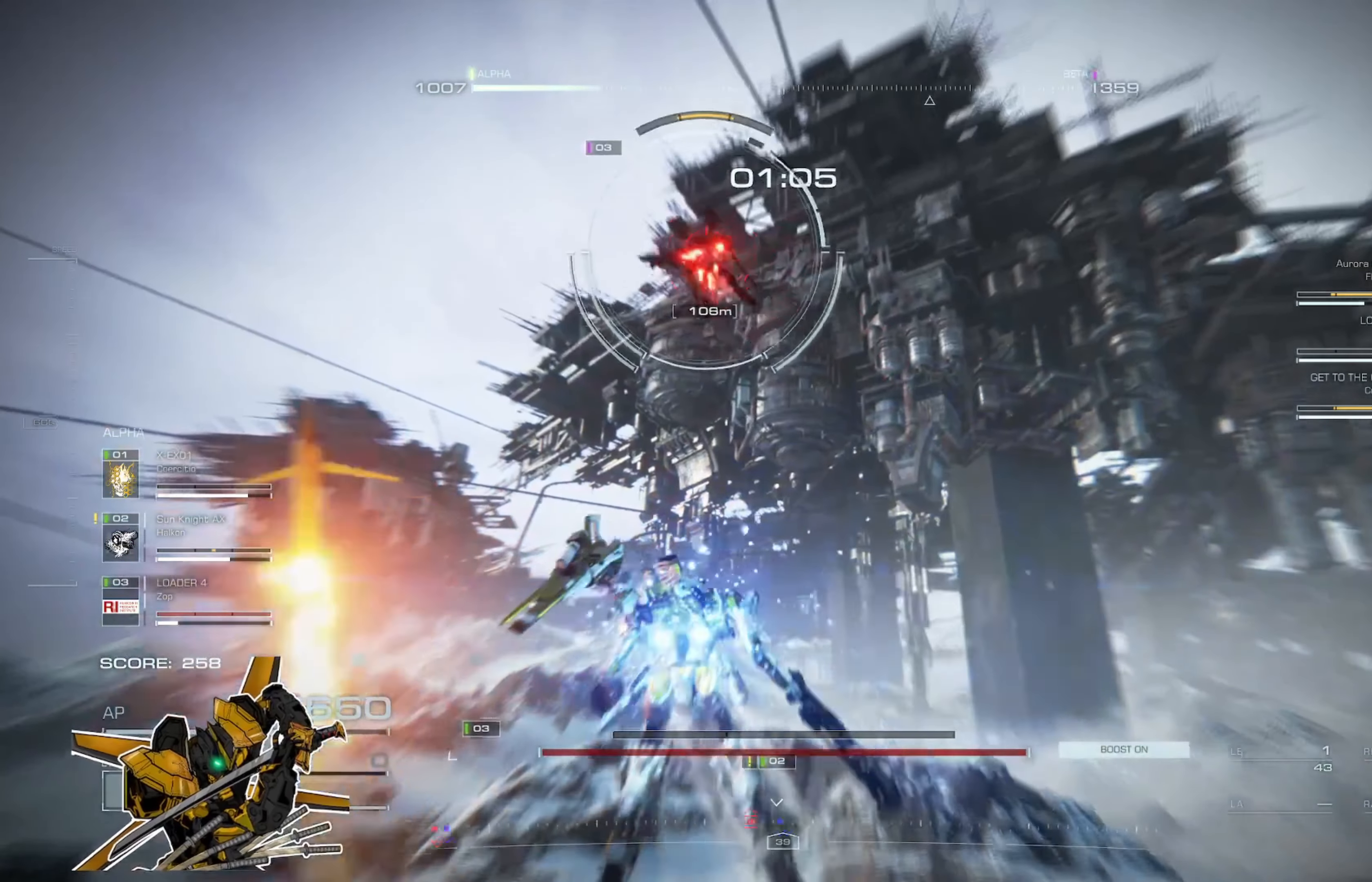
{"buttons": [], "left_stick": "up-left", "right_stick": "center", "events": [[17, "left_stick", "up"], [50, "A", "down"], [150, "A", "up"], [217, "left_stick", "up-left"], [351, "R2", "down"], [451, "R2", "up"]]}
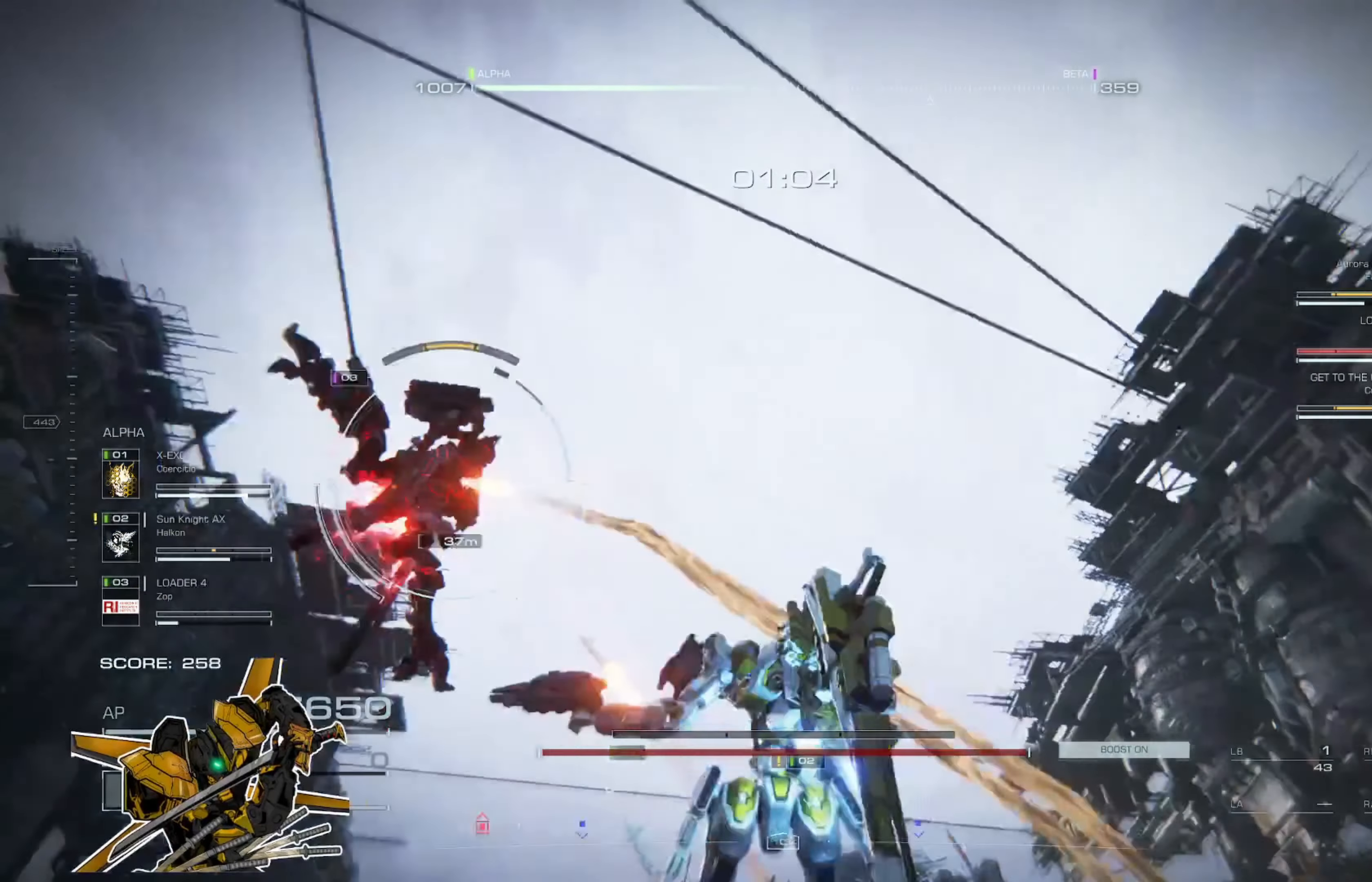
{"buttons": [], "left_stick": "up", "right_stick": "center", "events": [[16, "R2", "down"], [117, "R2", "up"], [150, "R2", "down"], [283, "R2", "up"], [283, "left_stick", "up"], [350, "L2", "down"], [417, "L2", "up"]]}
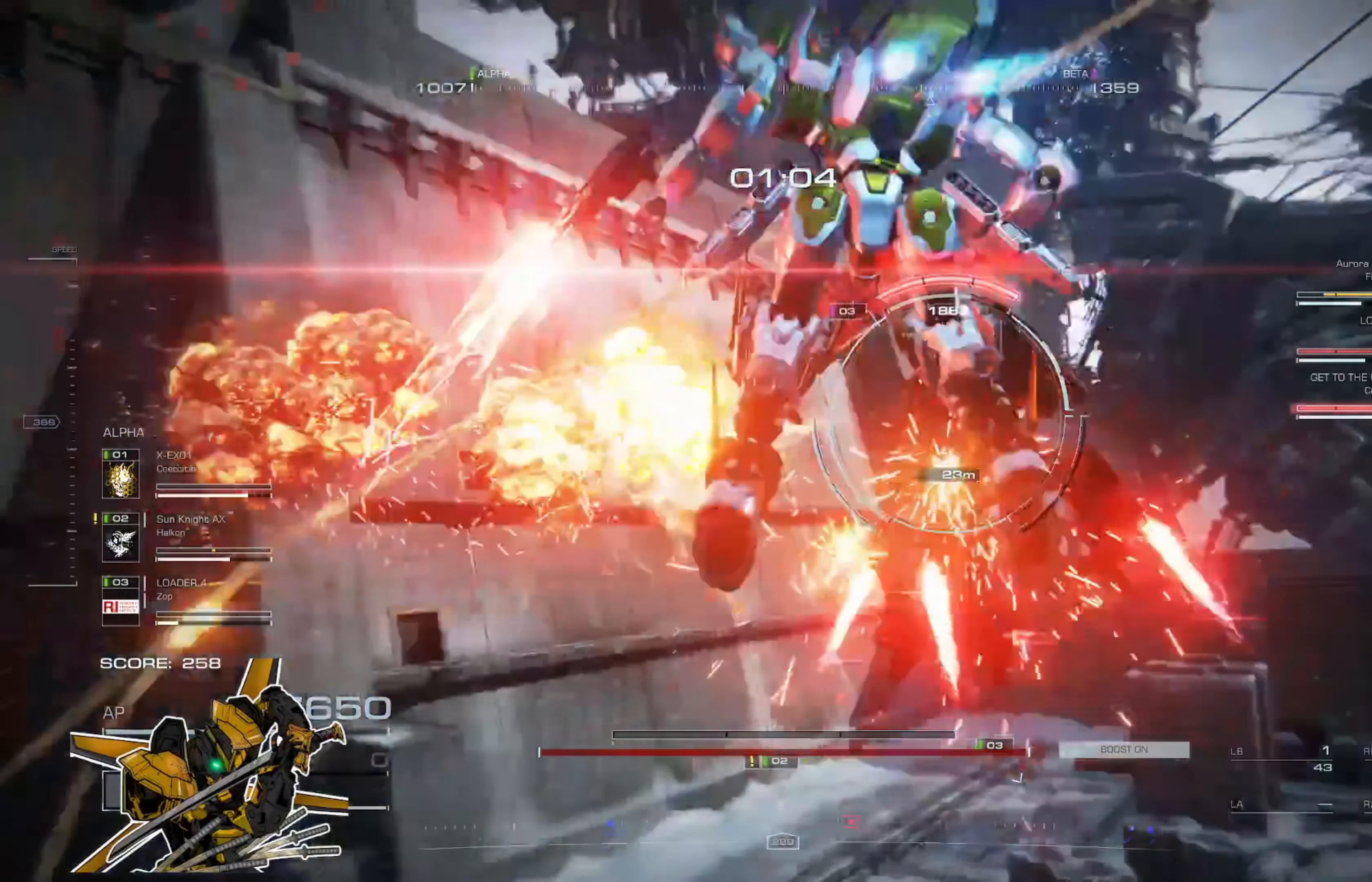
{"buttons": [], "left_stick": "up", "right_stick": "center", "events": [[17, "L2", "down"], [50, "L2", "up"], [183, "L2", "down"], [250, "L2", "up"], [383, "L2", "down"], [450, "L2", "up"]]}
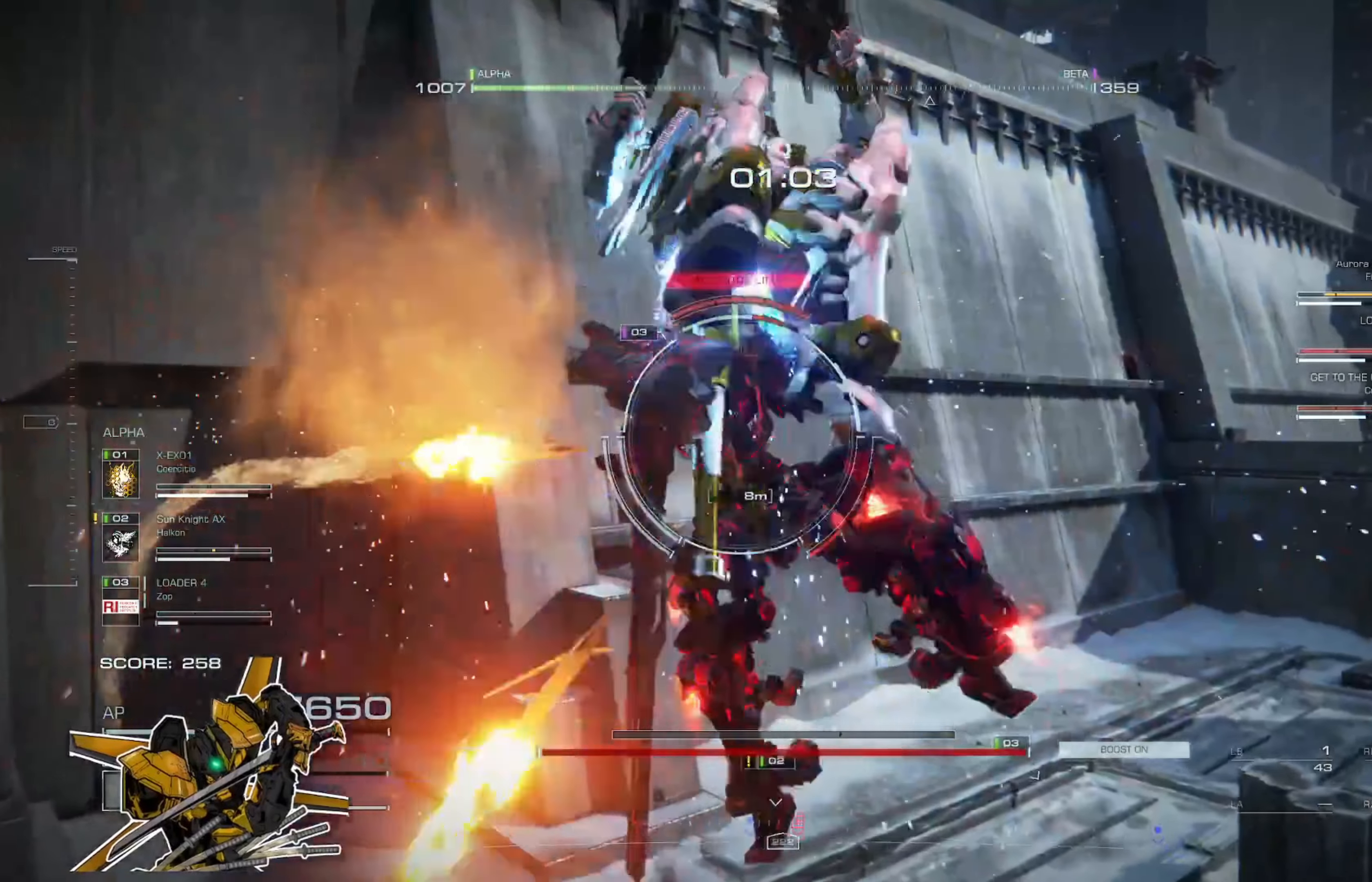
{"buttons": [], "left_stick": "up", "right_stick": "center", "events": [[50, "L2", "down"], [317, "L2", "up"]]}
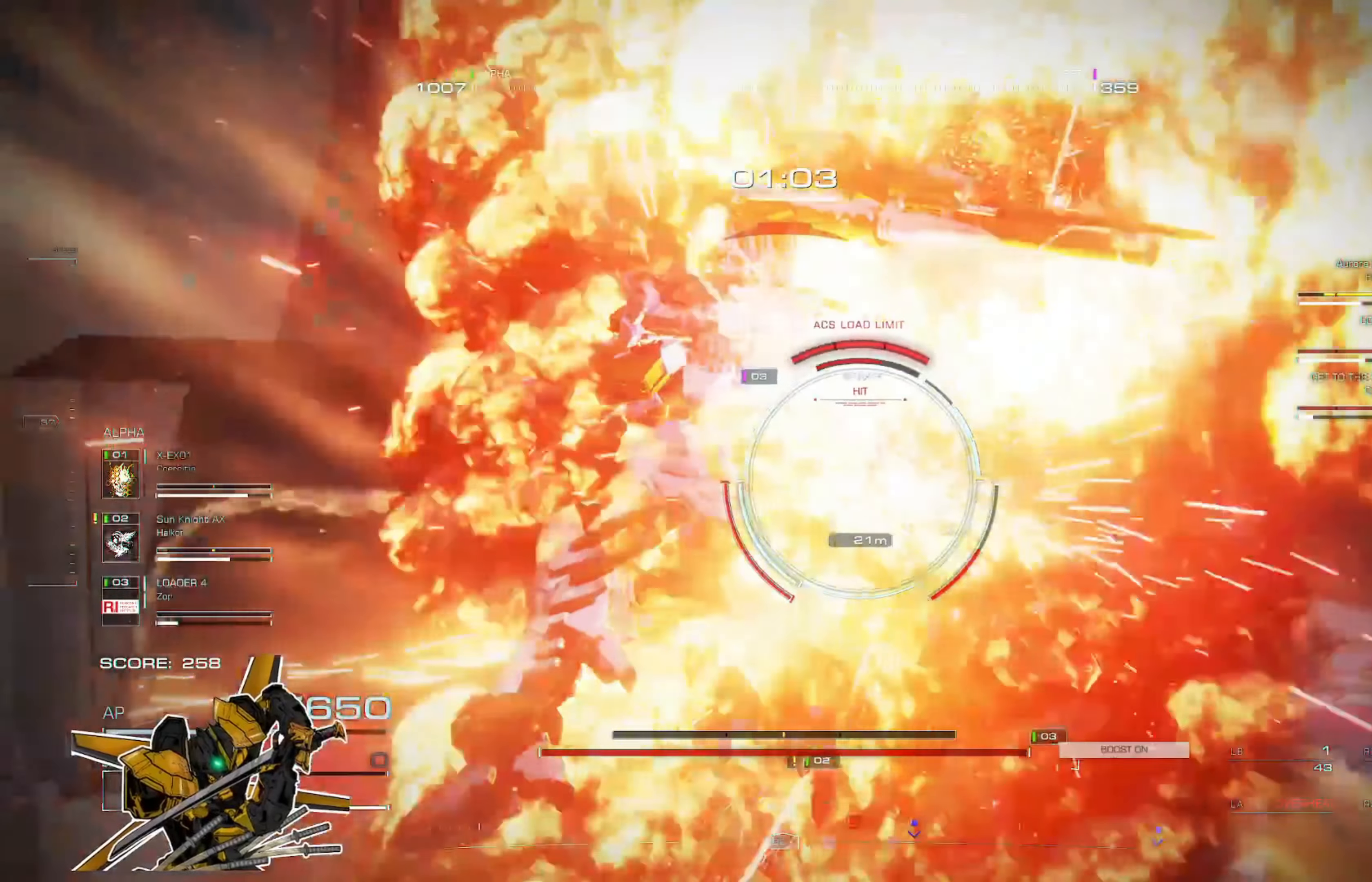
{"buttons": ["L2"], "left_stick": "left", "right_stick": "center", "events": [[184, "L1", "down"], [217, "left_stick", "up-left"], [317, "L1", "up"], [351, "left_stick", "left"], [418, "L2", "down"]]}
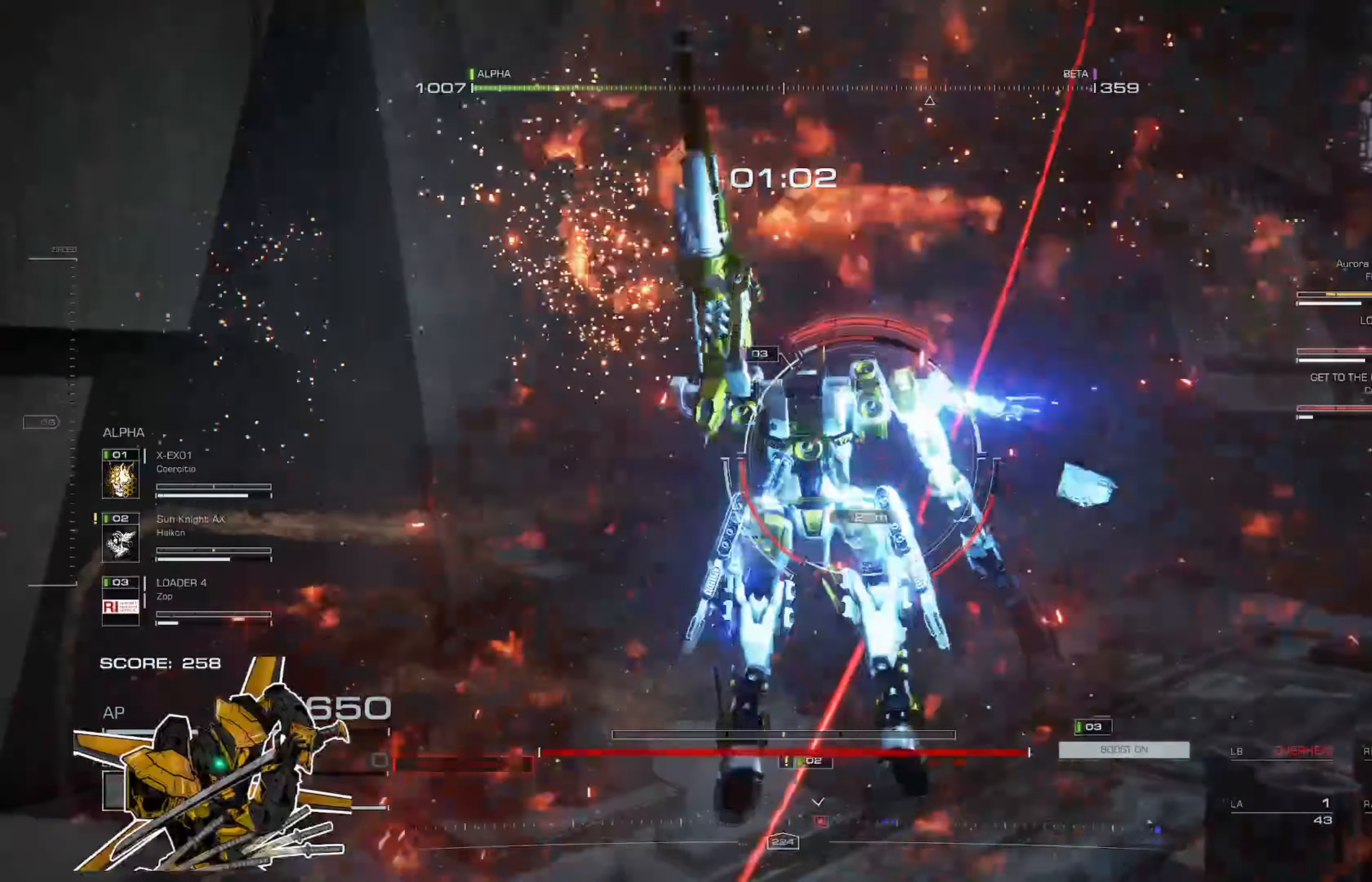
{"buttons": [], "left_stick": "down", "right_stick": "center", "events": [[17, "L2", "up"], [50, "left_stick", "down-left"], [83, "L2", "down"], [184, "L2", "up"], [217, "L2", "down"], [250, "L2", "up"], [284, "L2", "down"], [317, "L2", "up"], [384, "L2", "down"], [384, "left_stick", "down"], [450, "L2", "up"]]}
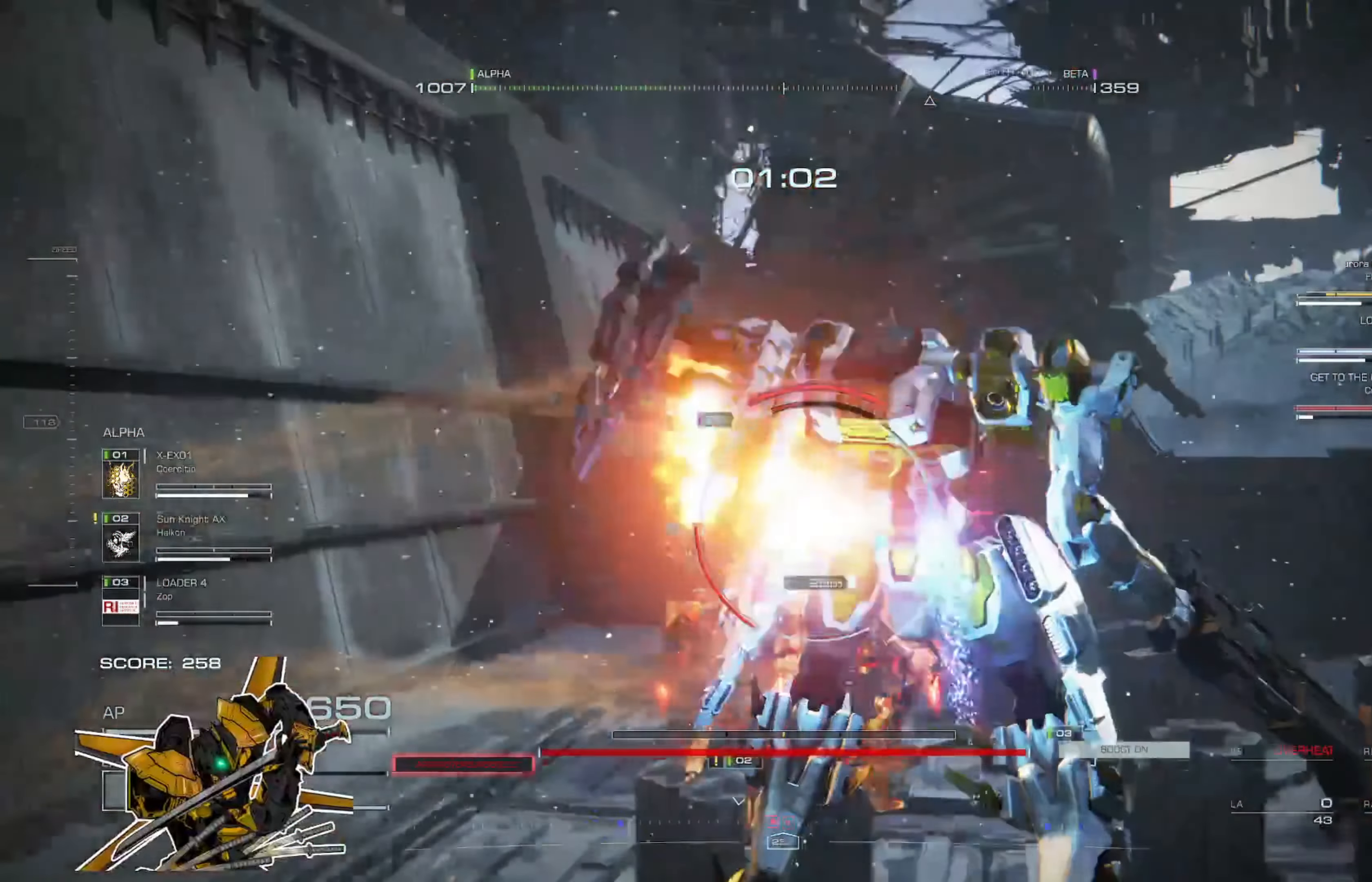
{"buttons": [], "left_stick": "down-right", "right_stick": "center", "events": [[17, "L2", "down"], [51, "L2", "up"], [117, "L2", "down"], [184, "L2", "up"], [217, "left_stick", "down-right"], [351, "R2", "down"], [418, "R2", "up"]]}
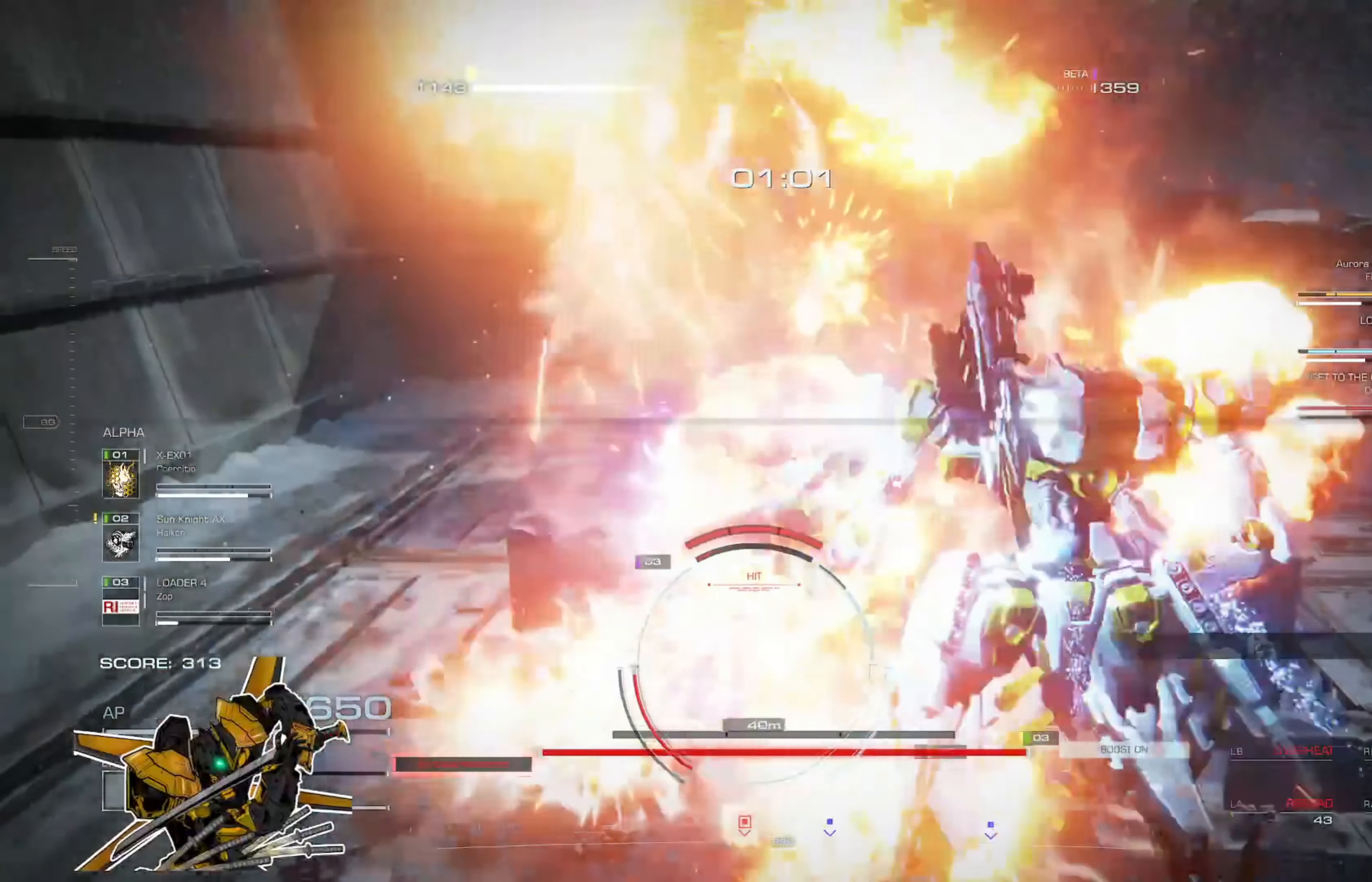
{"buttons": [], "left_stick": "up-right", "right_stick": "right", "events": [[17, "R2", "down"], [83, "R2", "up"], [150, "R2", "down"], [250, "R2", "up"], [384, "left_stick", "right"], [450, "right_stick", "right"], [484, "left_stick", "up-right"]]}
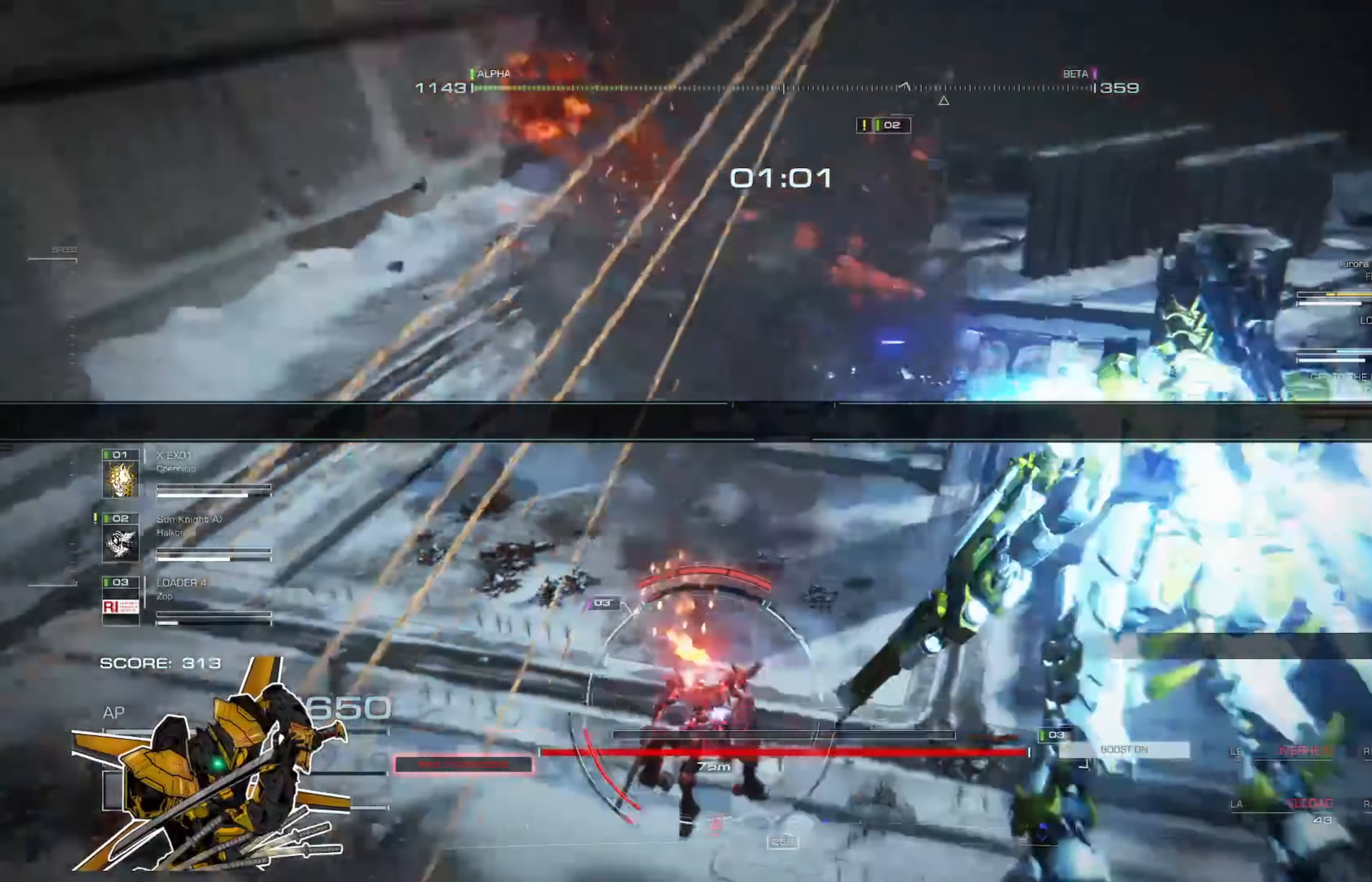
{"buttons": [], "left_stick": "up", "right_stick": "center", "events": [[217, "right_stick", "center"], [351, "left_stick", "up"]]}
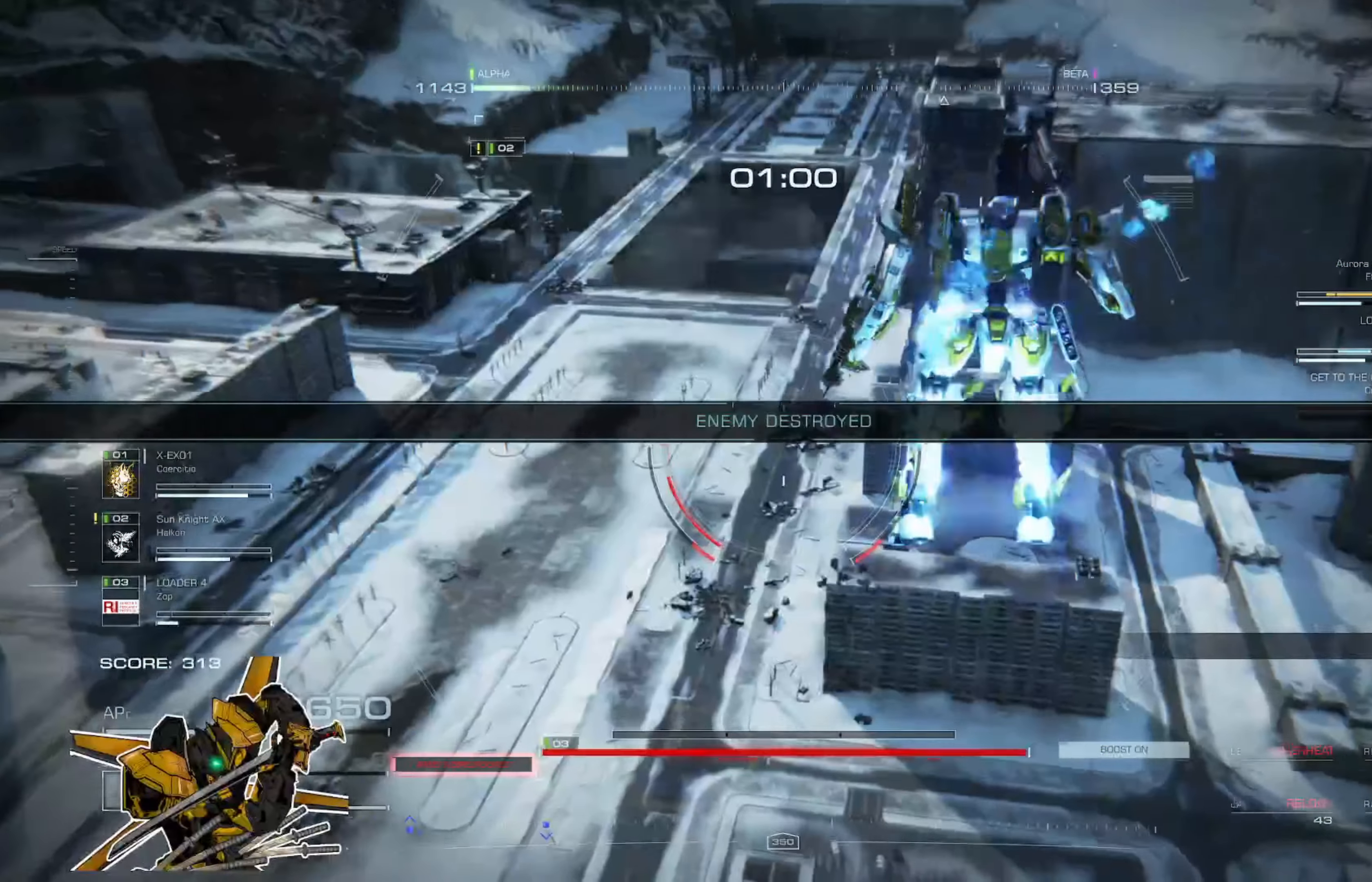
{"buttons": [], "left_stick": "up", "right_stick": "center", "events": [[250, "right_stick", "down-left"], [384, "right_stick", "center"]]}
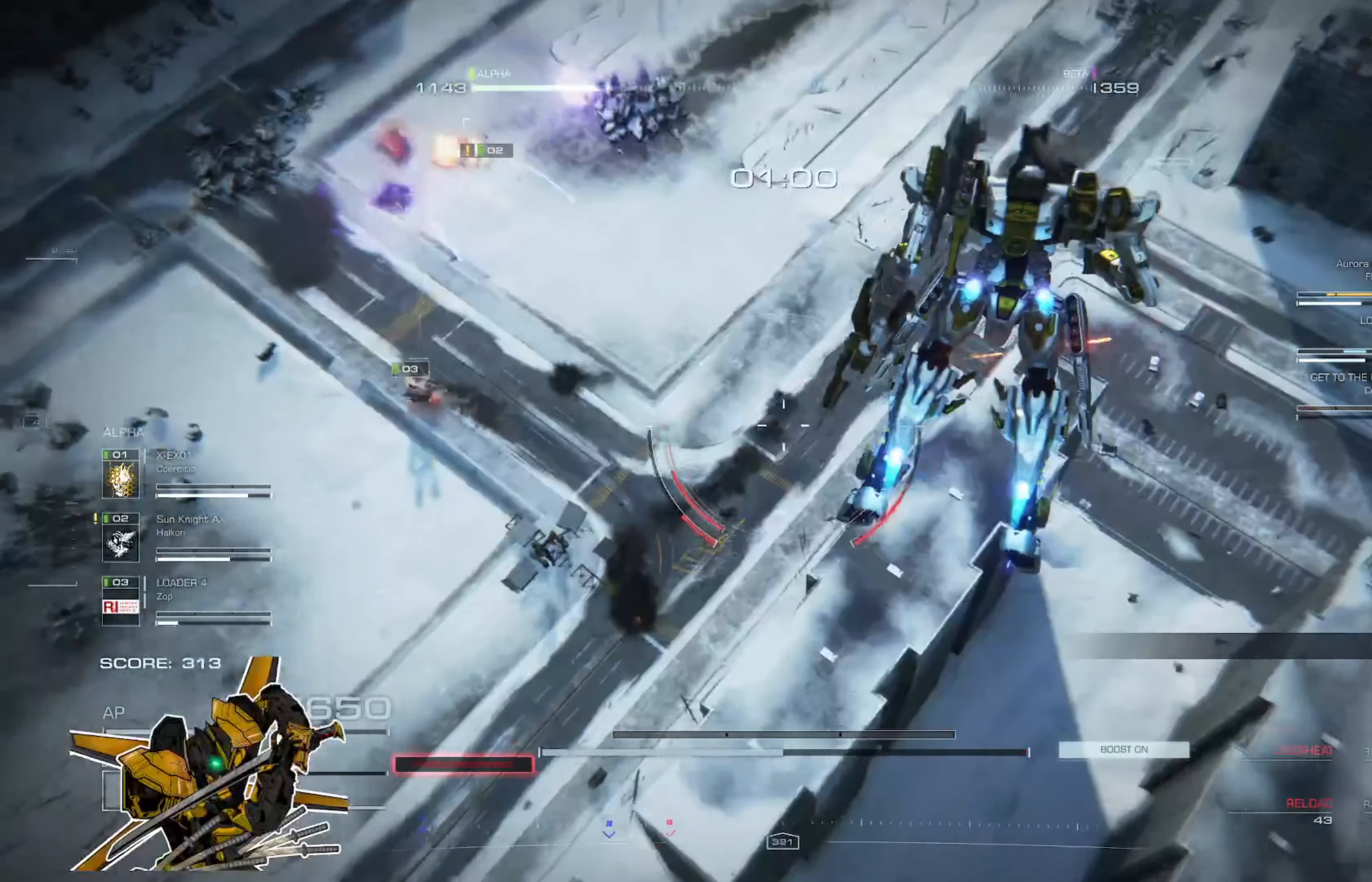
{"buttons": [], "left_stick": "up", "right_stick": "up", "events": [[151, "right_stick", "left"], [284, "right_stick", "up"]]}